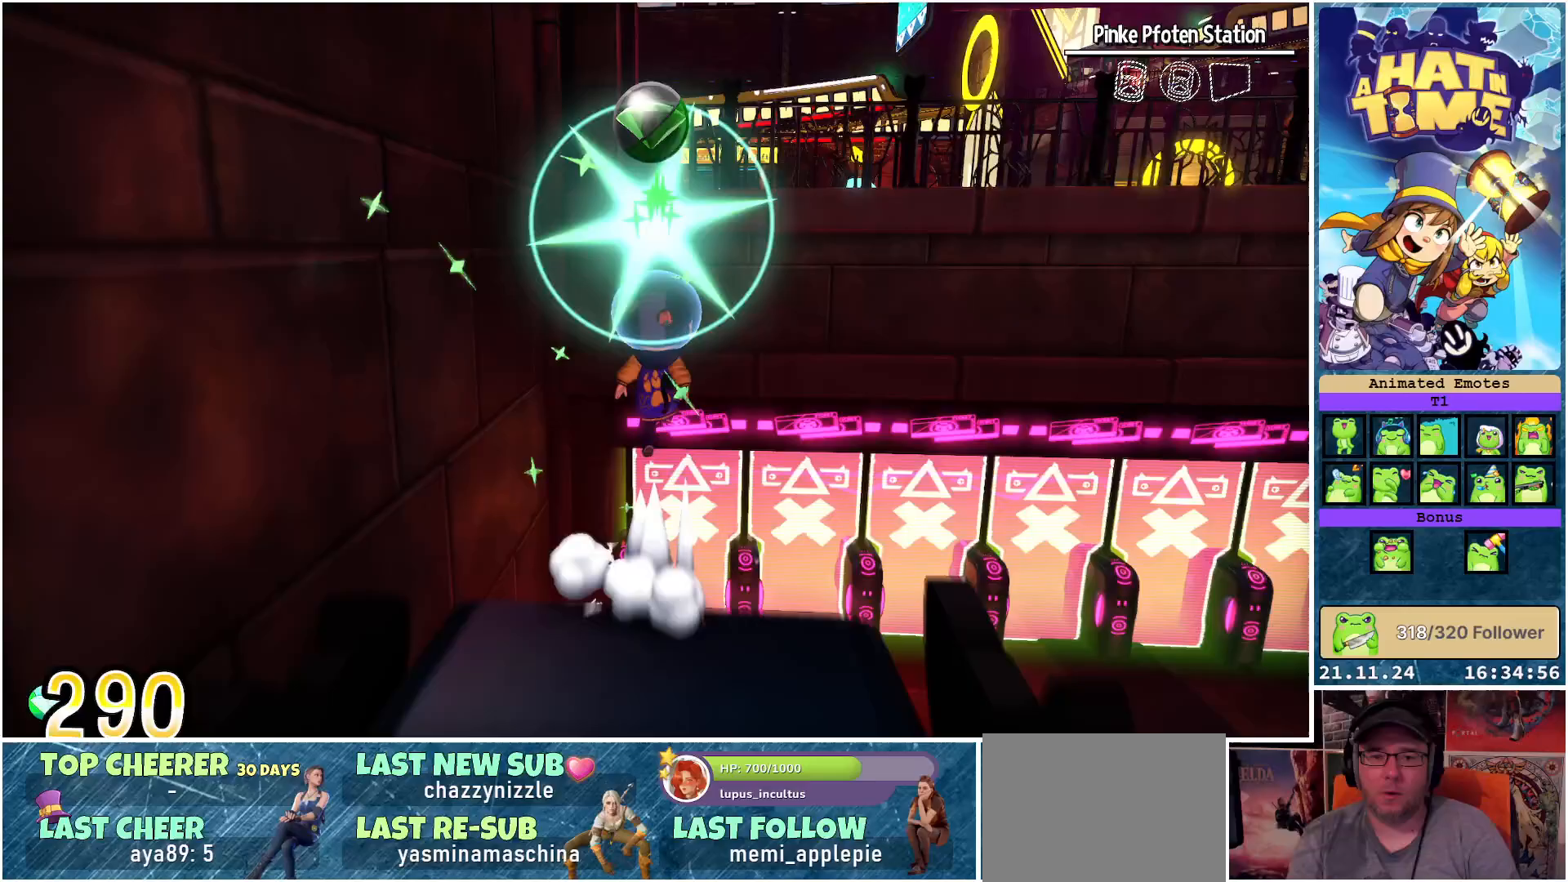
Gameplay with a controller (Xbox layout); each line is a JSON object with the inputs held at the frame after it. "events" lists button and stick changes between this image and that frame as [ms after this image, input, new state], when the widget could be followed in between.
{"buttons": ["A"], "left_stick": "up", "right_stick": "center", "events": [[117, "A", "up"], [150, "left_stick", "up-right"], [450, "A", "down"], [450, "left_stick", "up"]]}
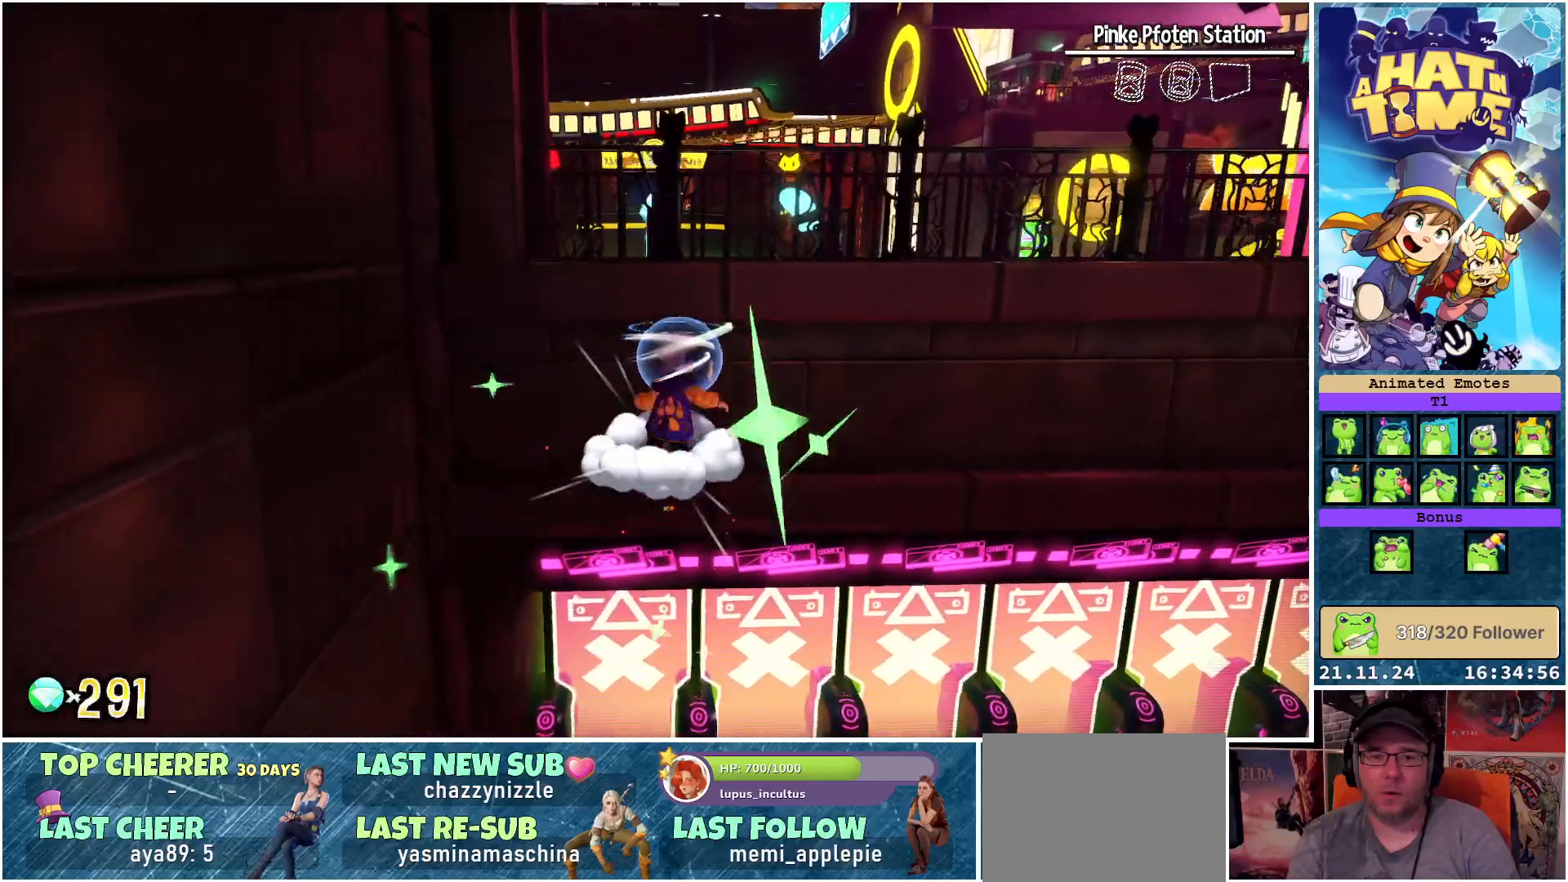
{"buttons": [], "left_stick": "up", "right_stick": "center", "events": [[233, "A", "up"]]}
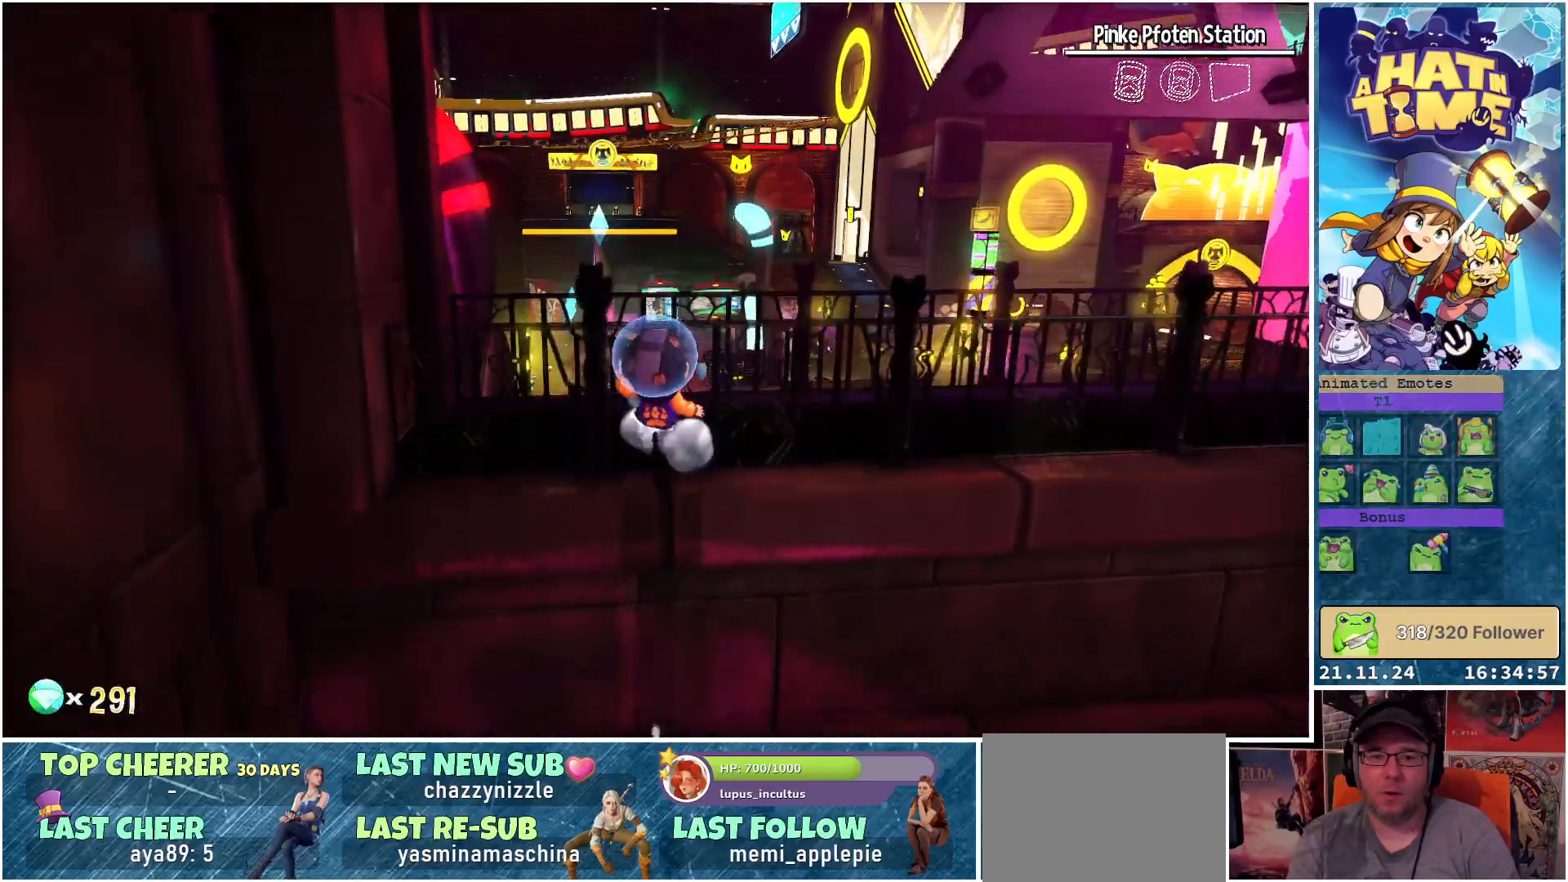
{"buttons": [], "left_stick": "center", "right_stick": "center", "events": [[333, "left_stick", "center"]]}
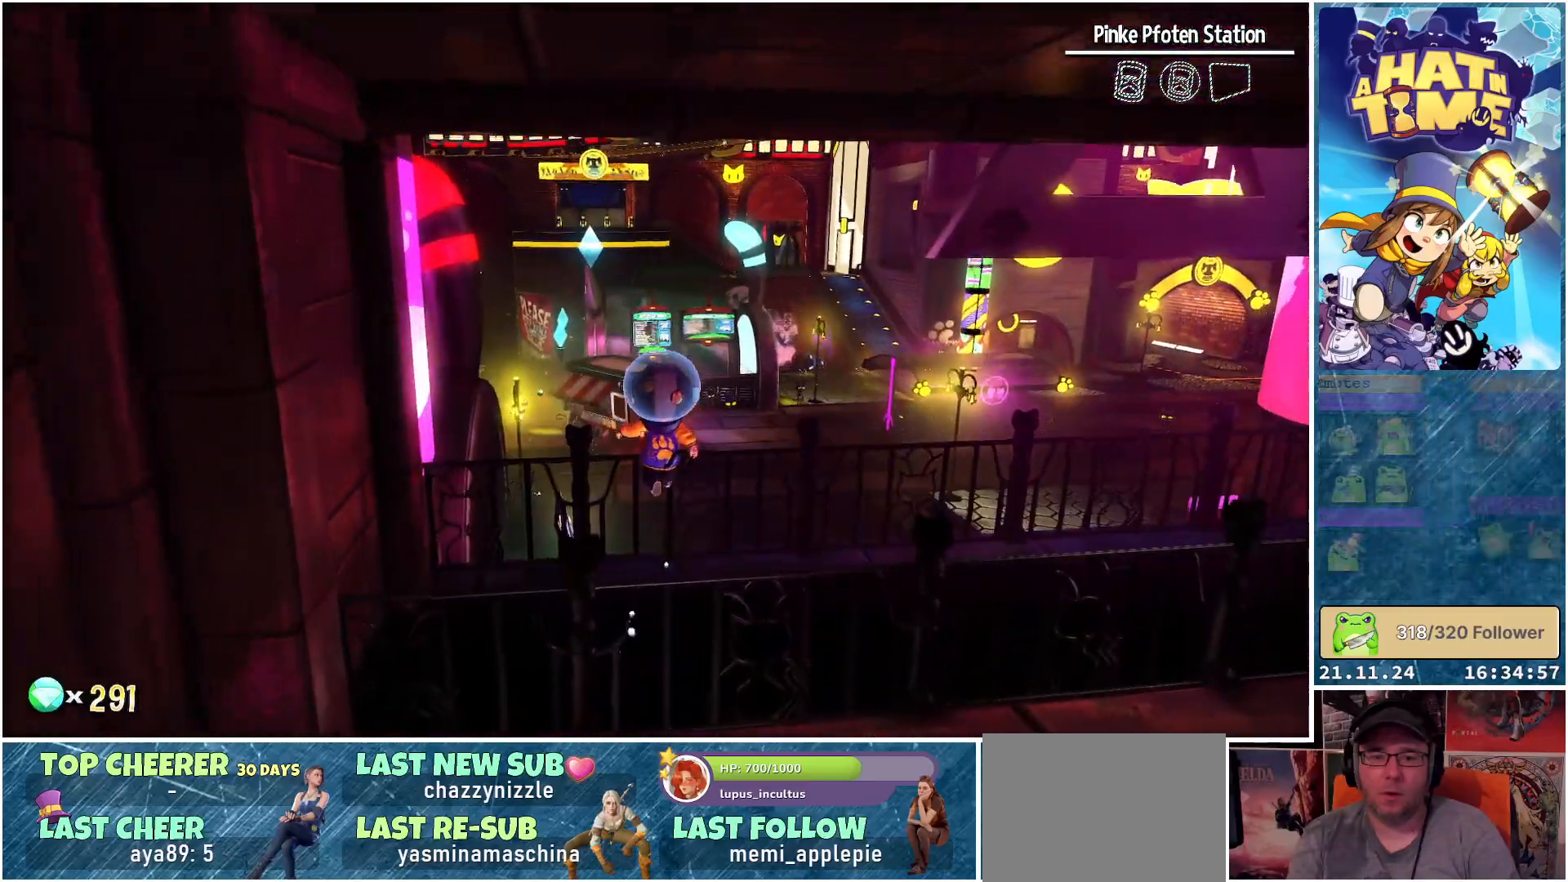
{"buttons": [], "left_stick": "center", "right_stick": "down-right", "events": [[50, "right_stick", "down-right"]]}
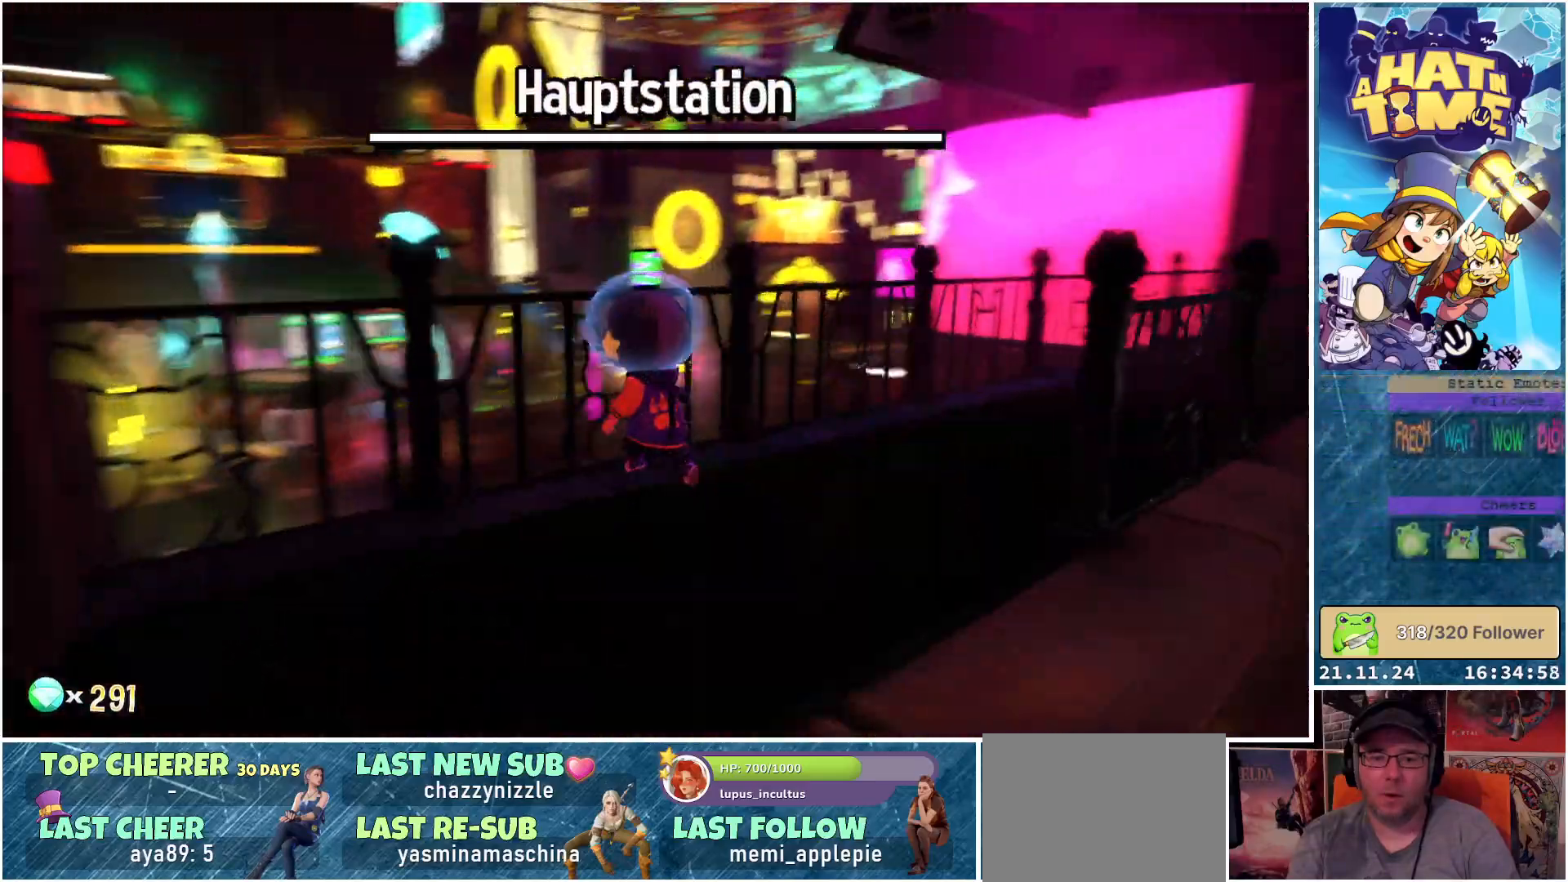
{"buttons": [], "left_stick": "up-right", "right_stick": "down-right", "events": [[250, "left_stick", "up-right"], [317, "right_stick", "center"], [433, "right_stick", "down-right"]]}
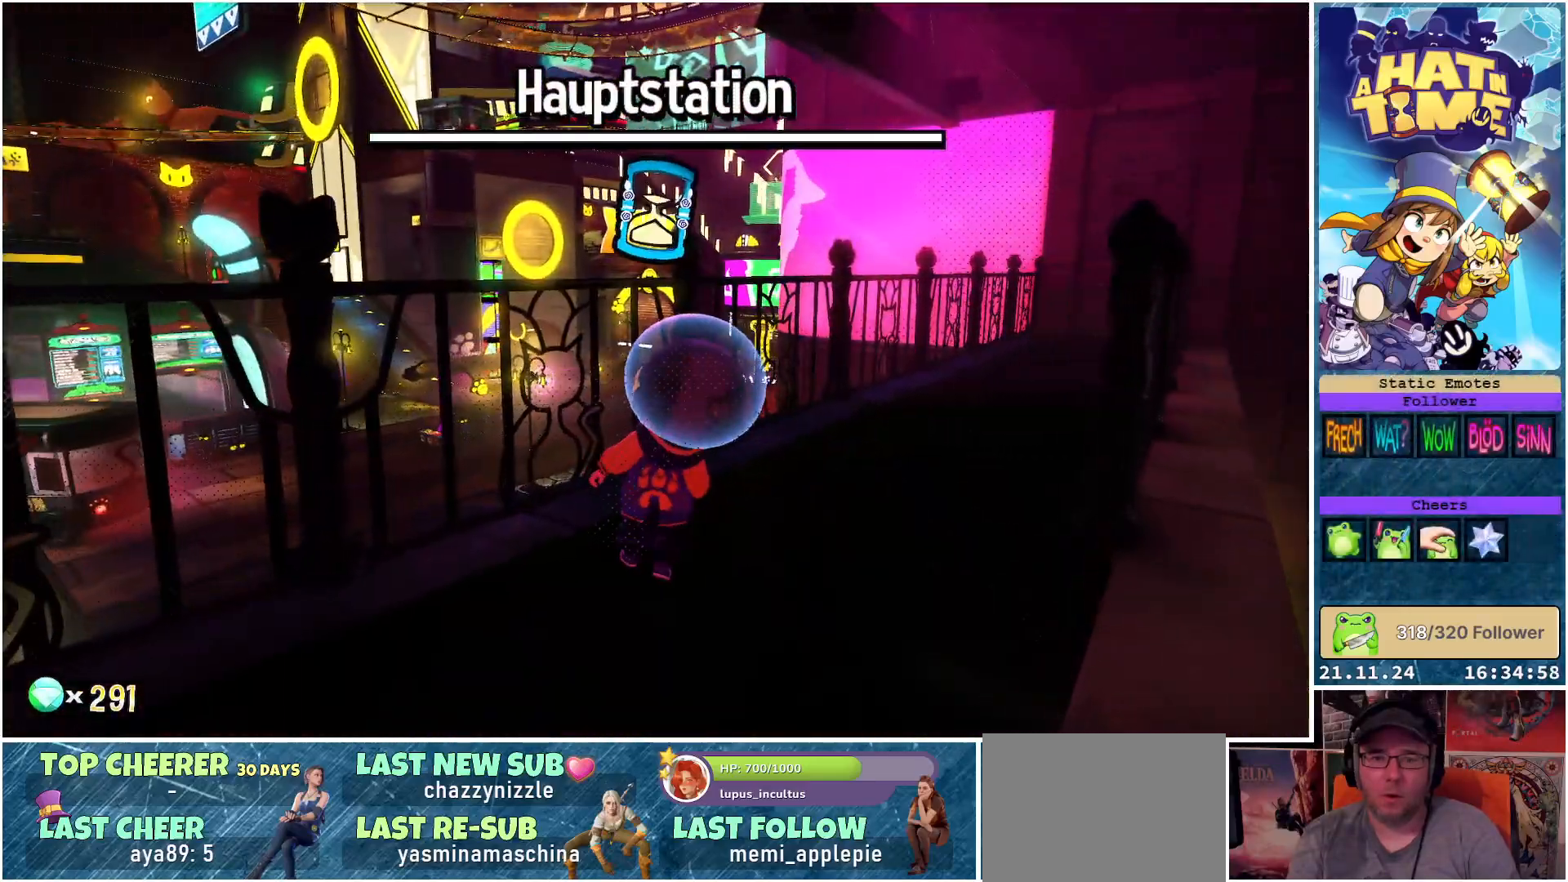
{"buttons": [], "left_stick": "up-right", "right_stick": "down-right", "events": []}
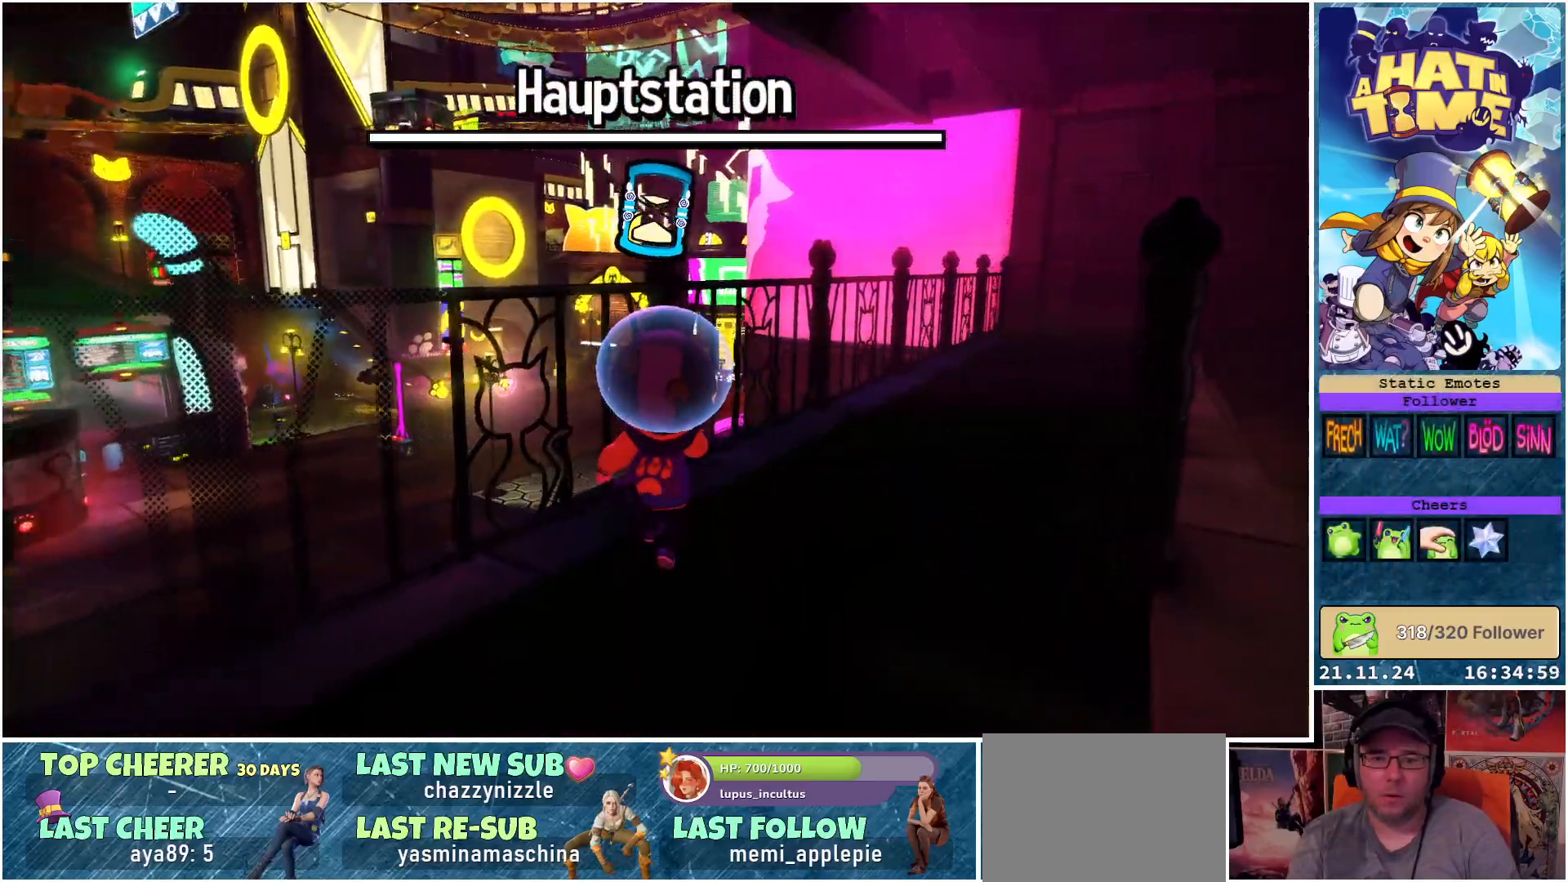
{"buttons": [], "left_stick": "up-right", "right_stick": "down-right", "events": []}
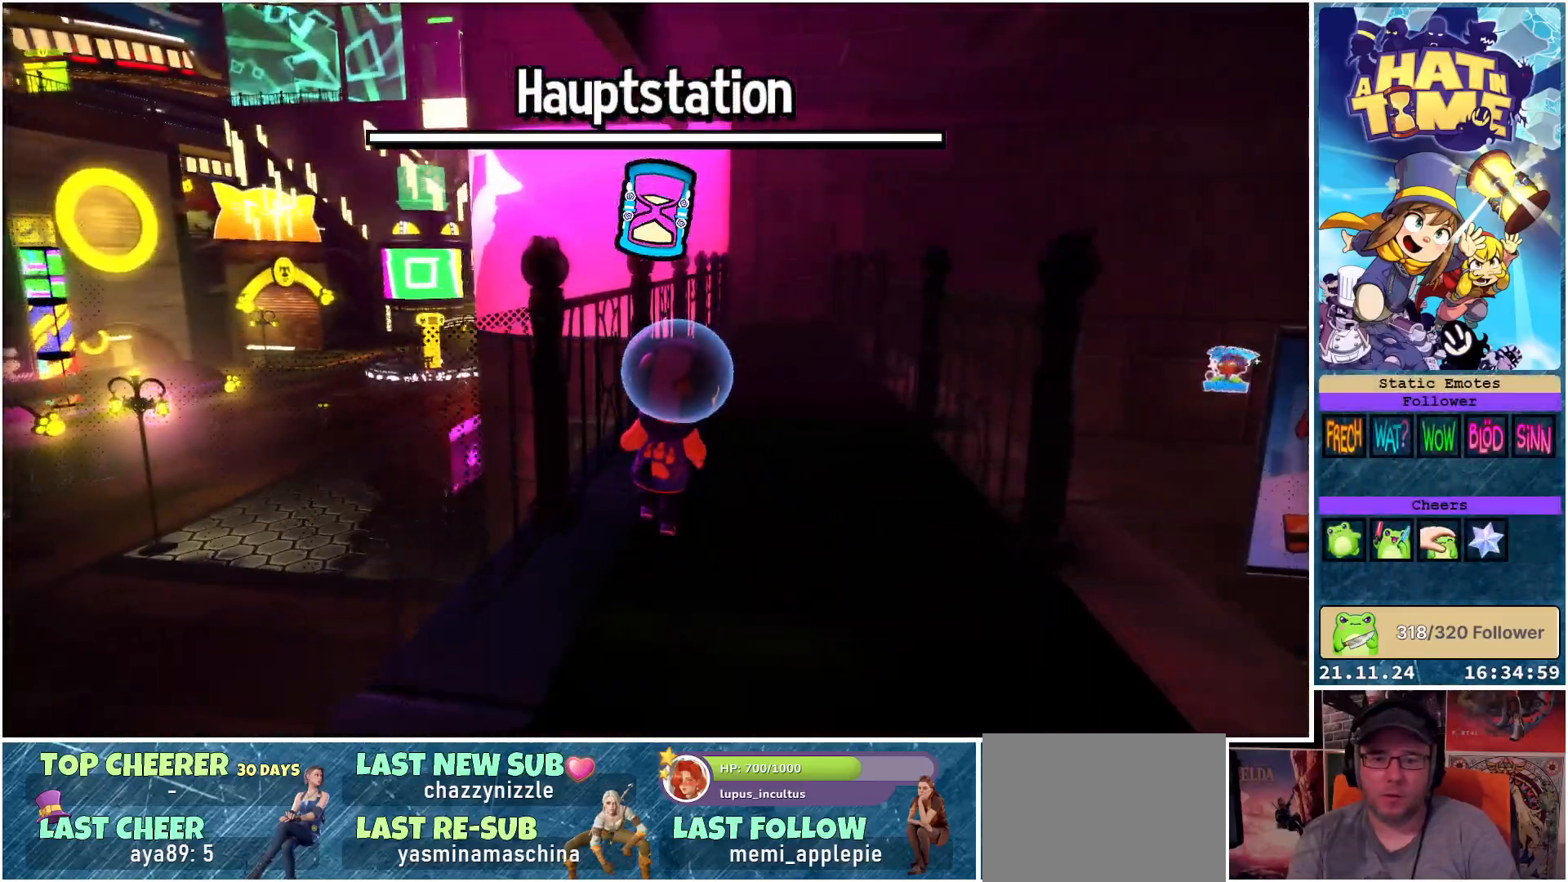
{"buttons": [], "left_stick": "up-right", "right_stick": "center", "events": [[17, "right_stick", "center"]]}
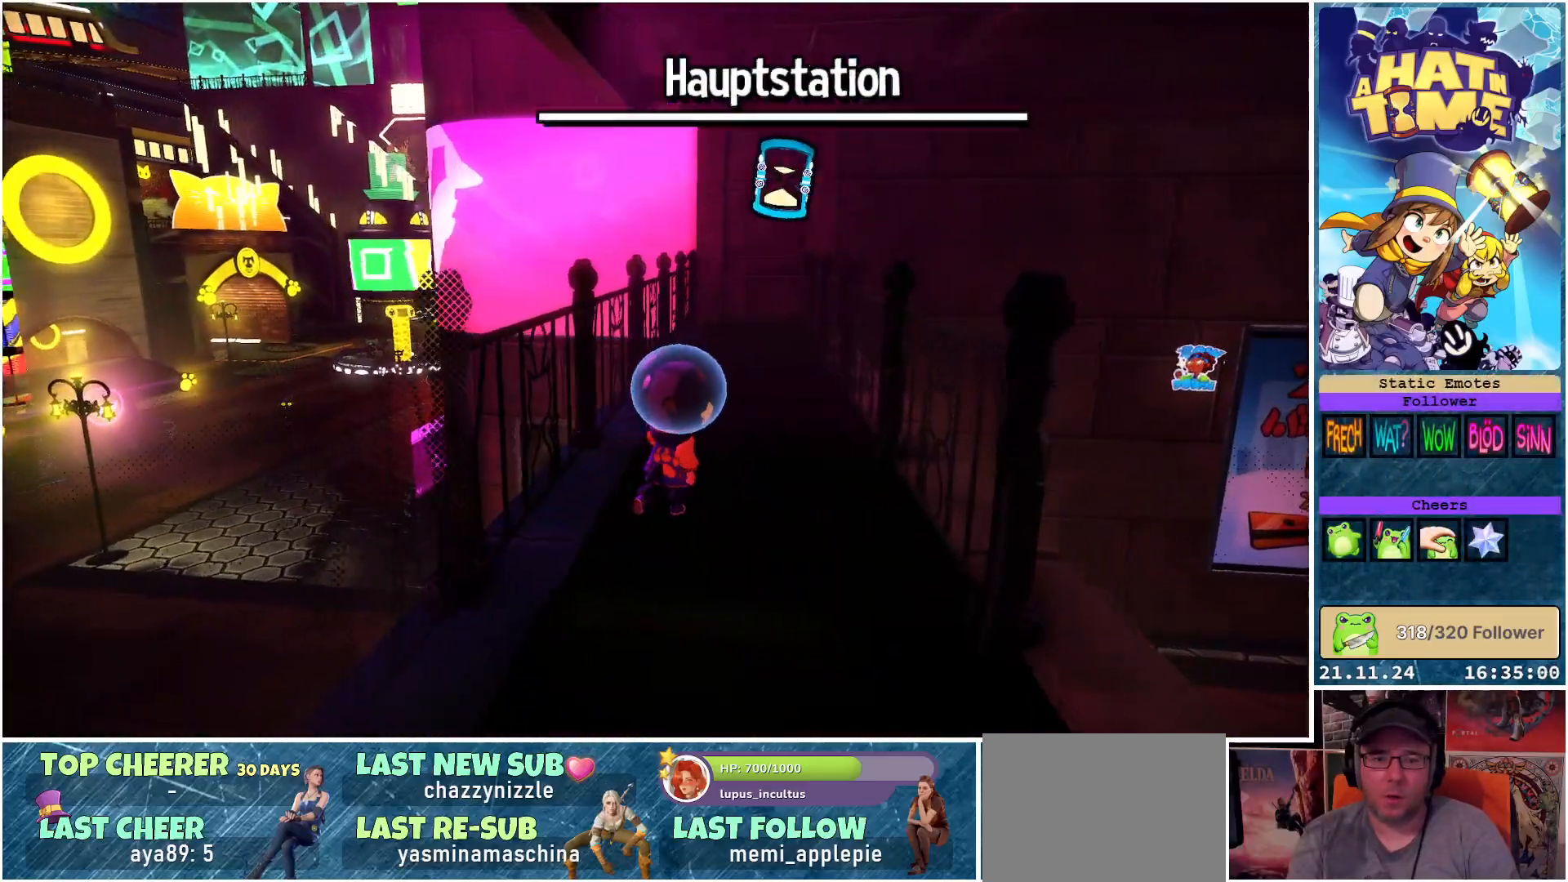
{"buttons": [], "left_stick": "up-right", "right_stick": "center", "events": [[33, "A", "down"], [133, "A", "up"], [350, "A", "down"], [467, "A", "up"]]}
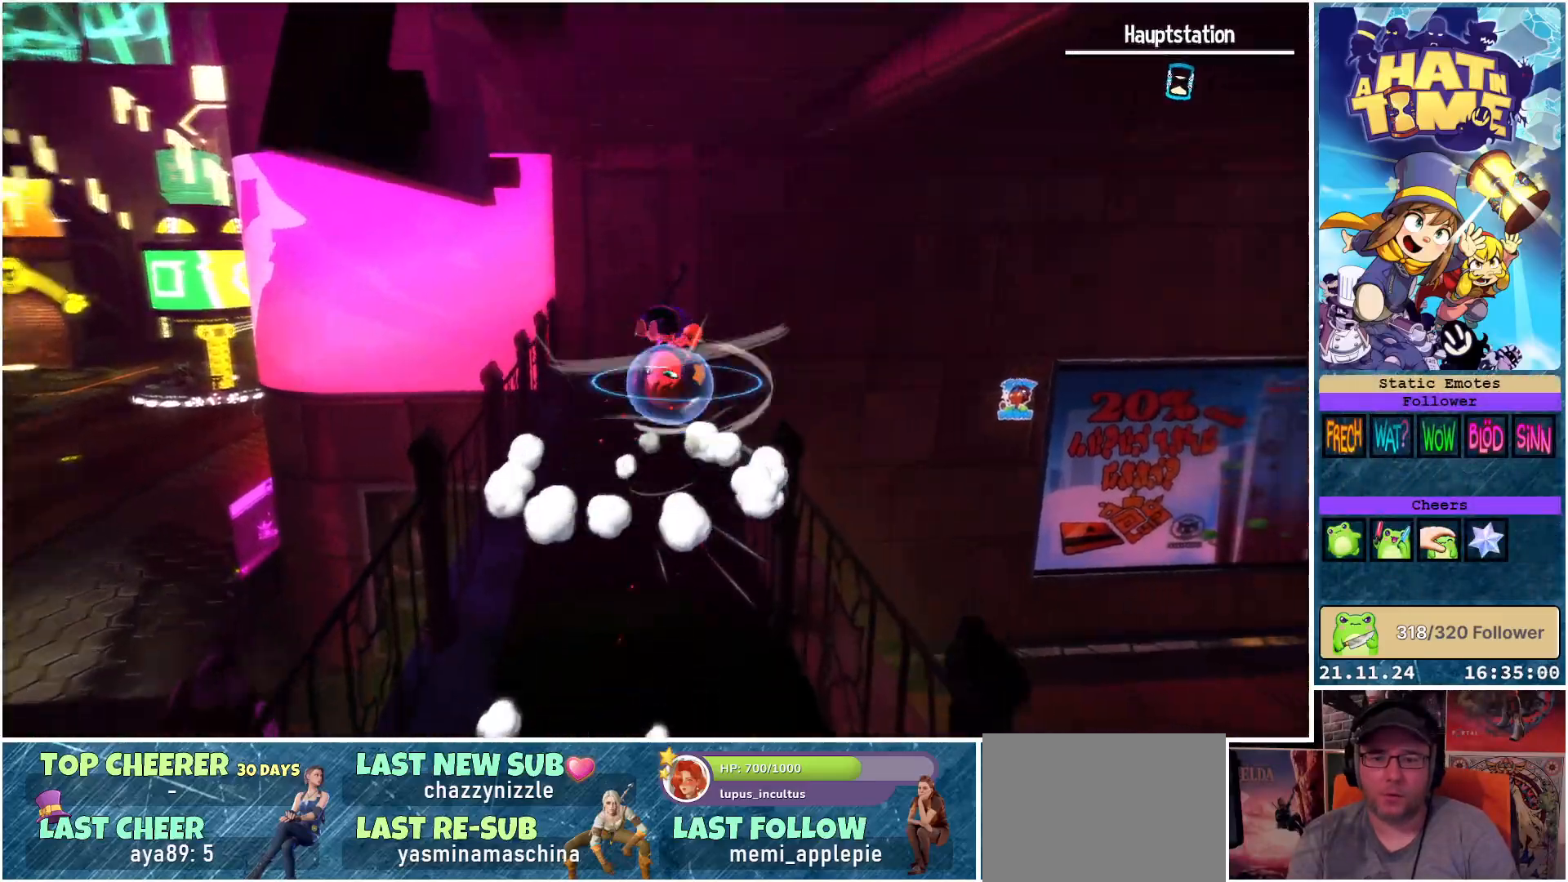
{"buttons": [], "left_stick": "up-right", "right_stick": "down-left", "events": [[250, "right_stick", "down-left"]]}
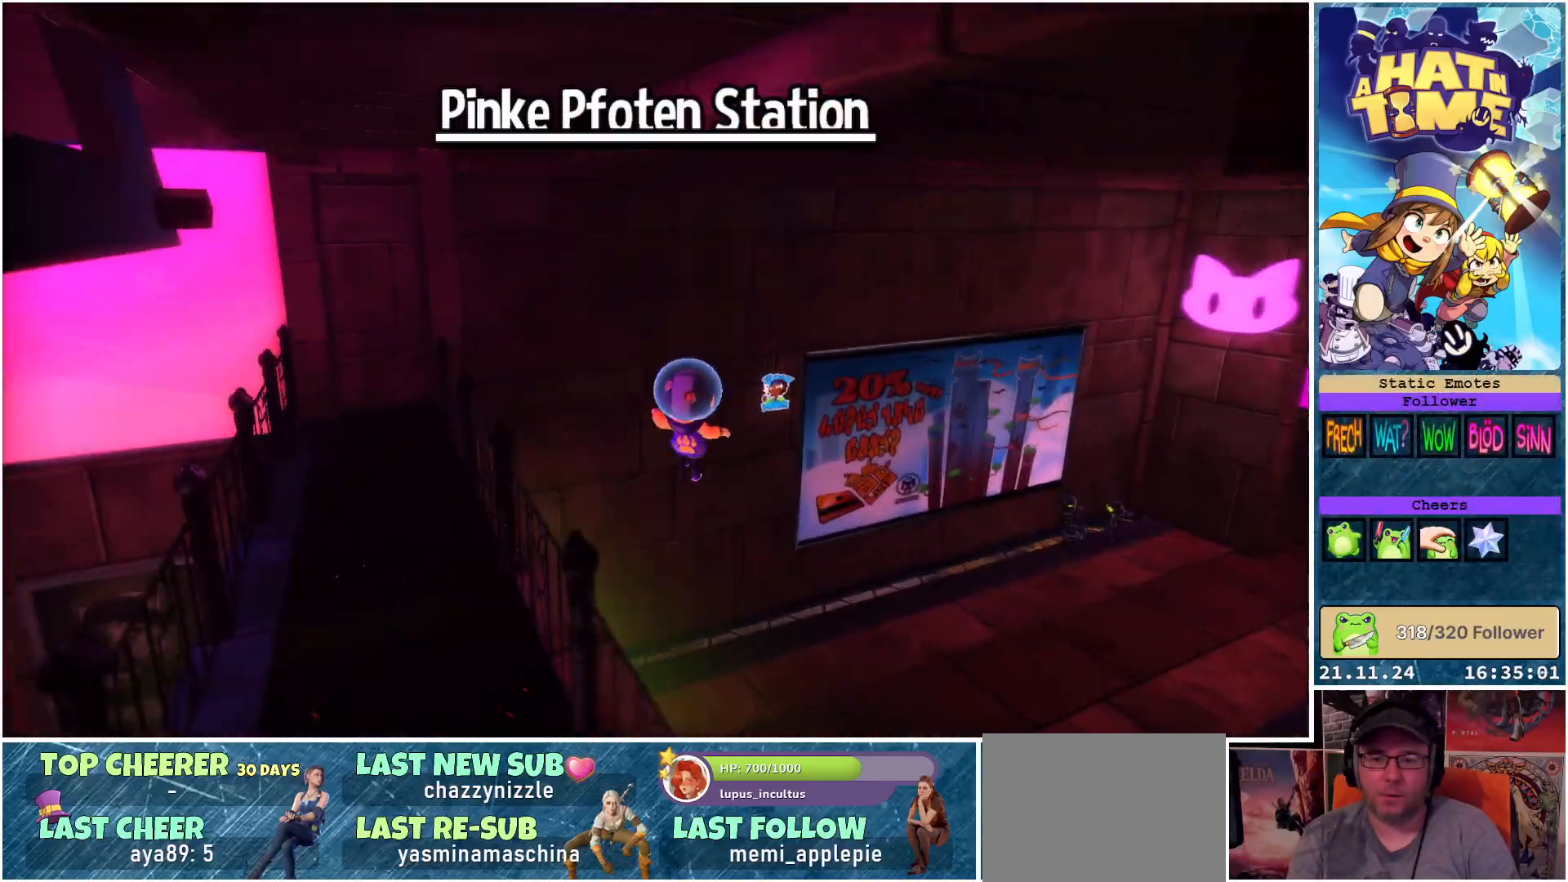
{"buttons": [], "left_stick": "center", "right_stick": "down-left", "events": [[333, "left_stick", "right"], [433, "left_stick", "center"]]}
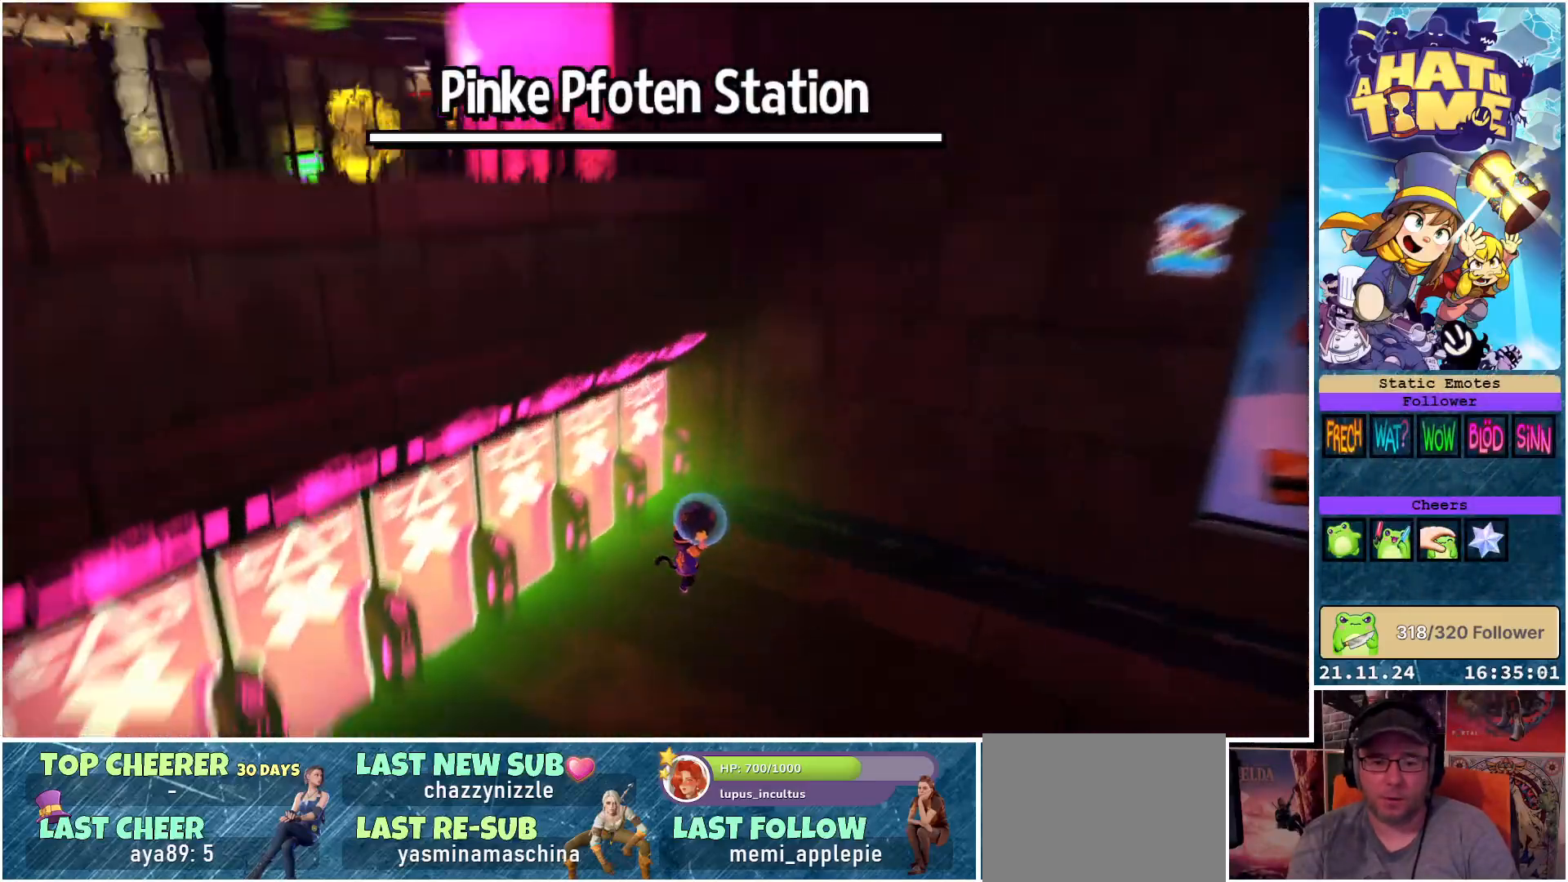
{"buttons": [], "left_stick": "up-left", "right_stick": "center", "events": [[17, "right_stick", "left"], [150, "left_stick", "up-left"], [183, "right_stick", "center"]]}
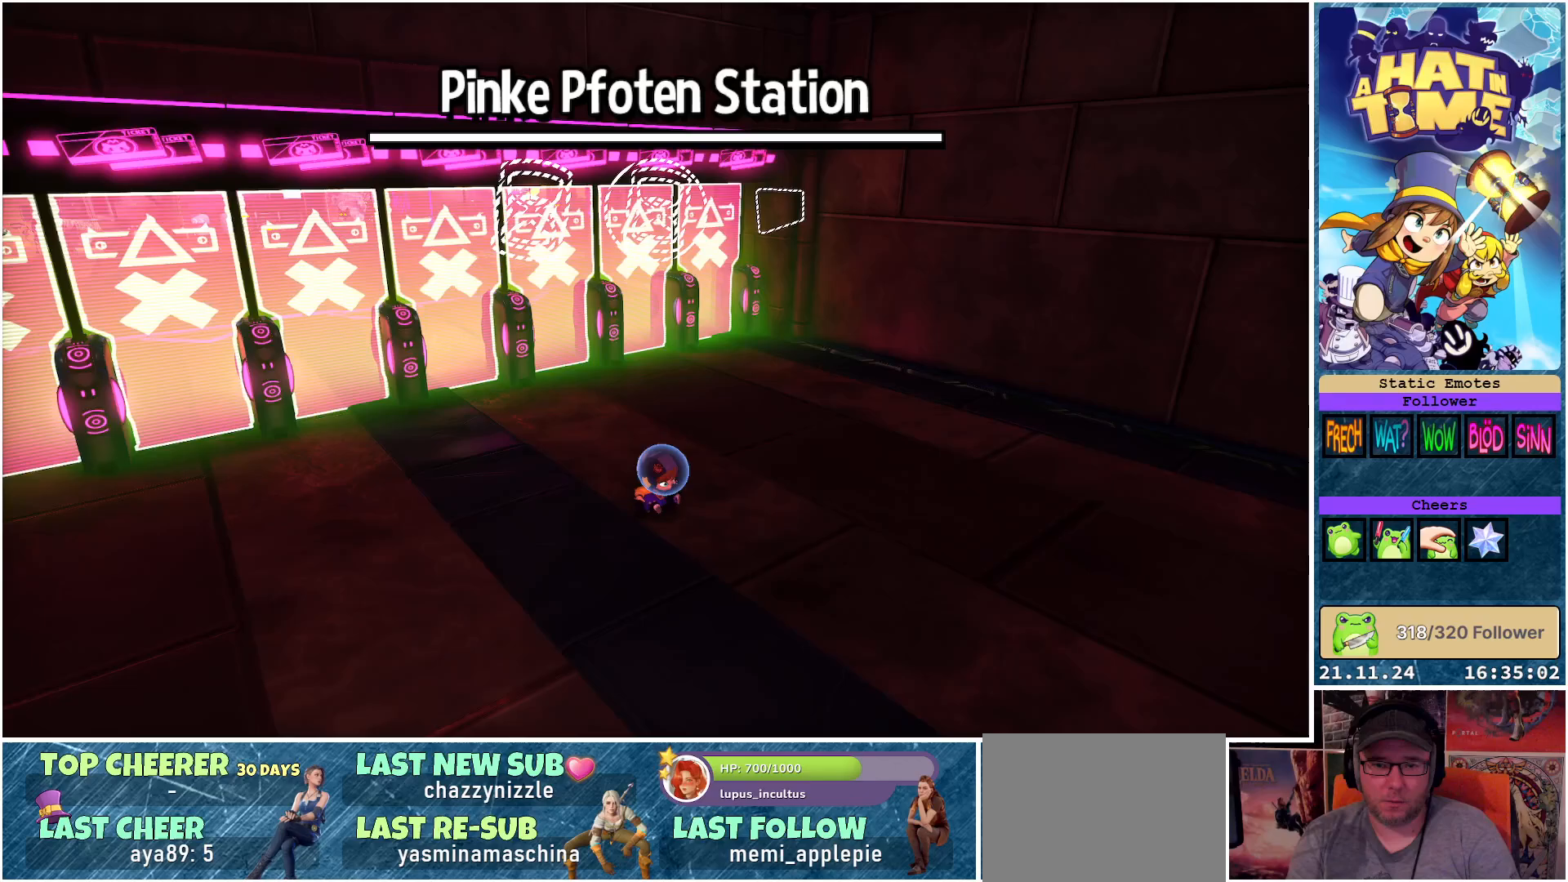
{"buttons": [], "left_stick": "up-left", "right_stick": "right", "events": [[400, "right_stick", "right"]]}
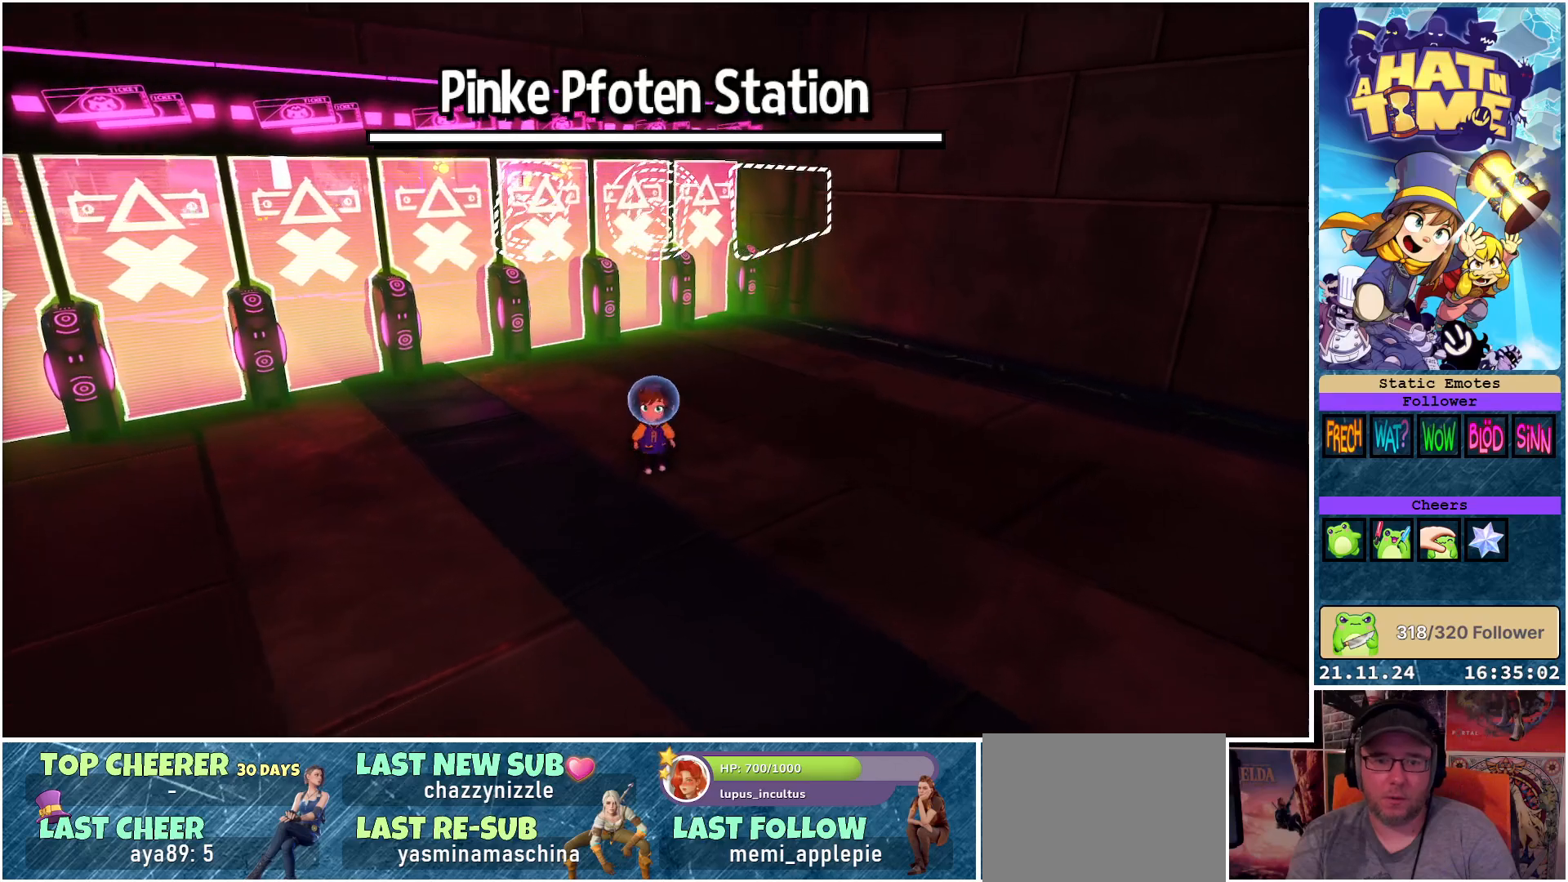
{"buttons": [], "left_stick": "up-left", "right_stick": "right", "events": [[133, "right_stick", "center"], [483, "right_stick", "right"]]}
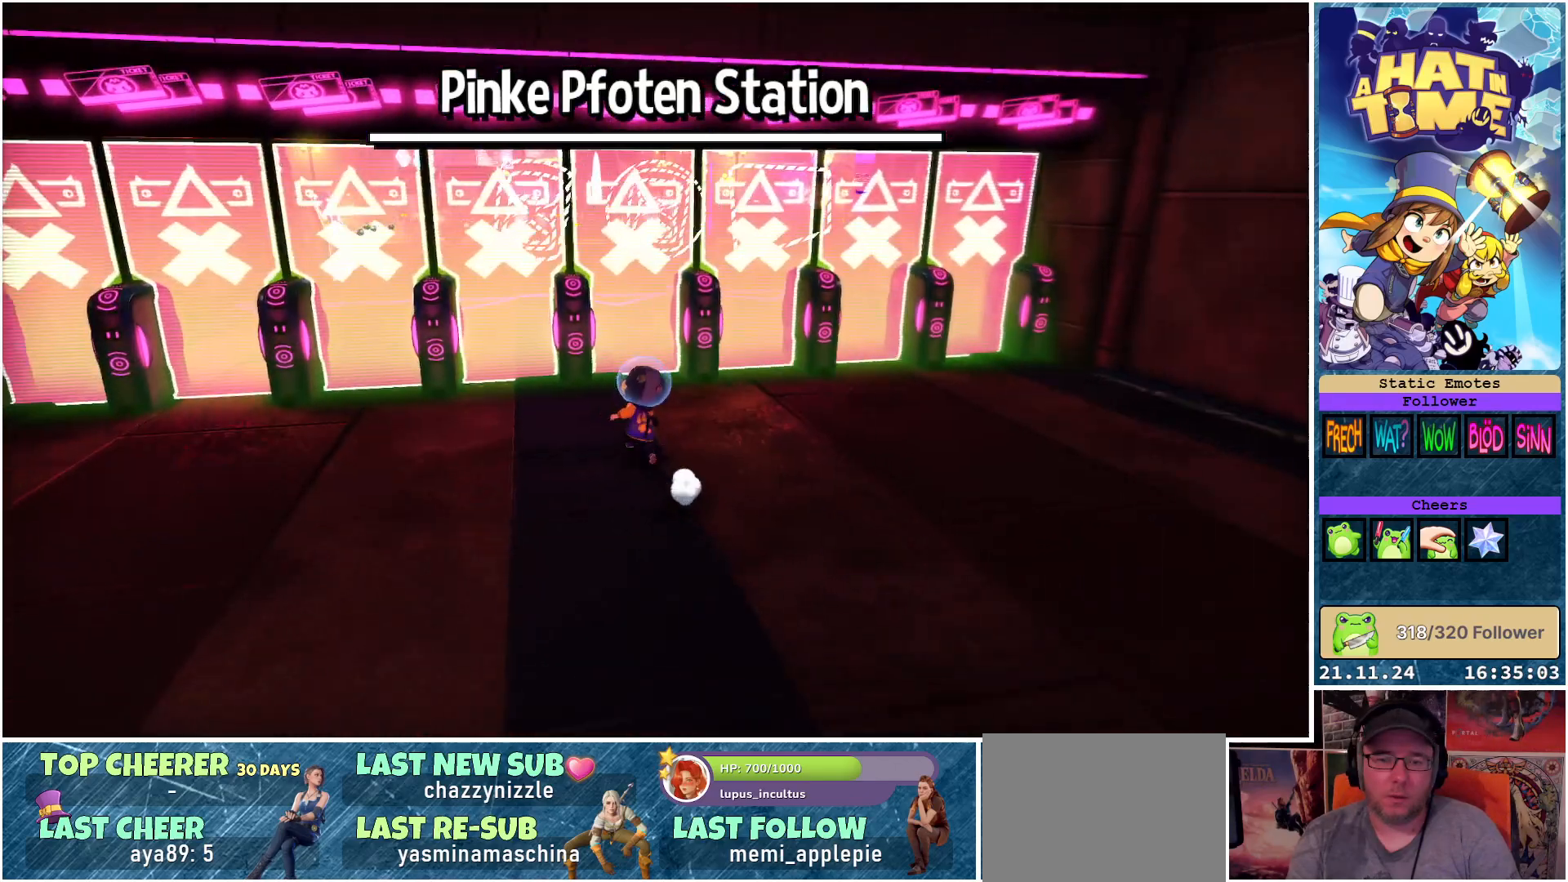
{"buttons": [], "left_stick": "up", "right_stick": "right", "events": [[50, "left_stick", "up"]]}
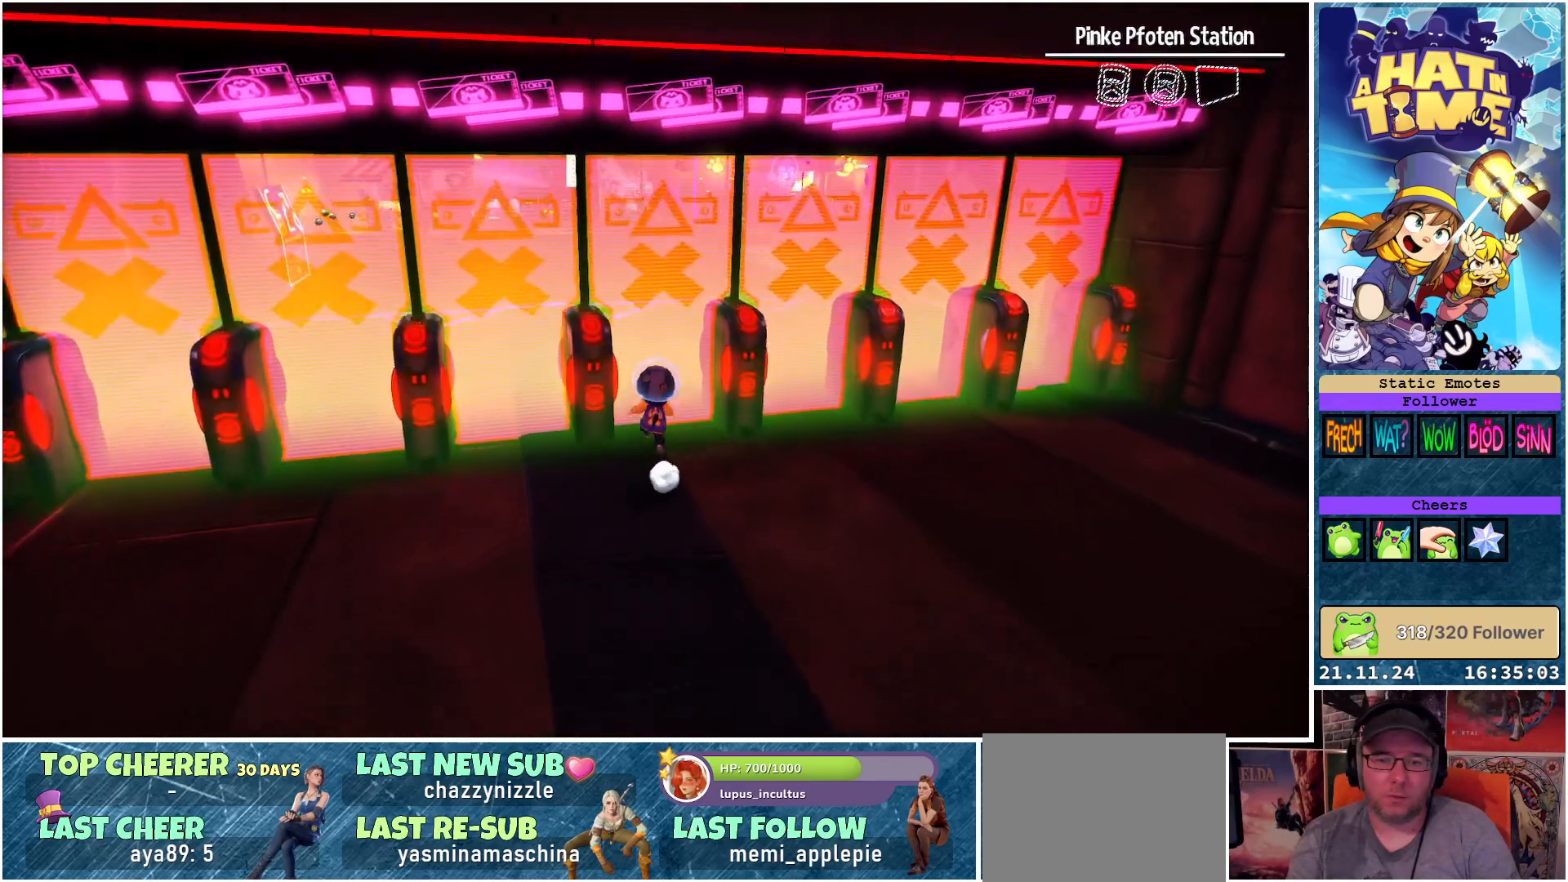
{"buttons": [], "left_stick": "down", "right_stick": "right", "events": [[33, "right_stick", "center"], [150, "left_stick", "center"], [283, "left_stick", "down"], [383, "right_stick", "right"]]}
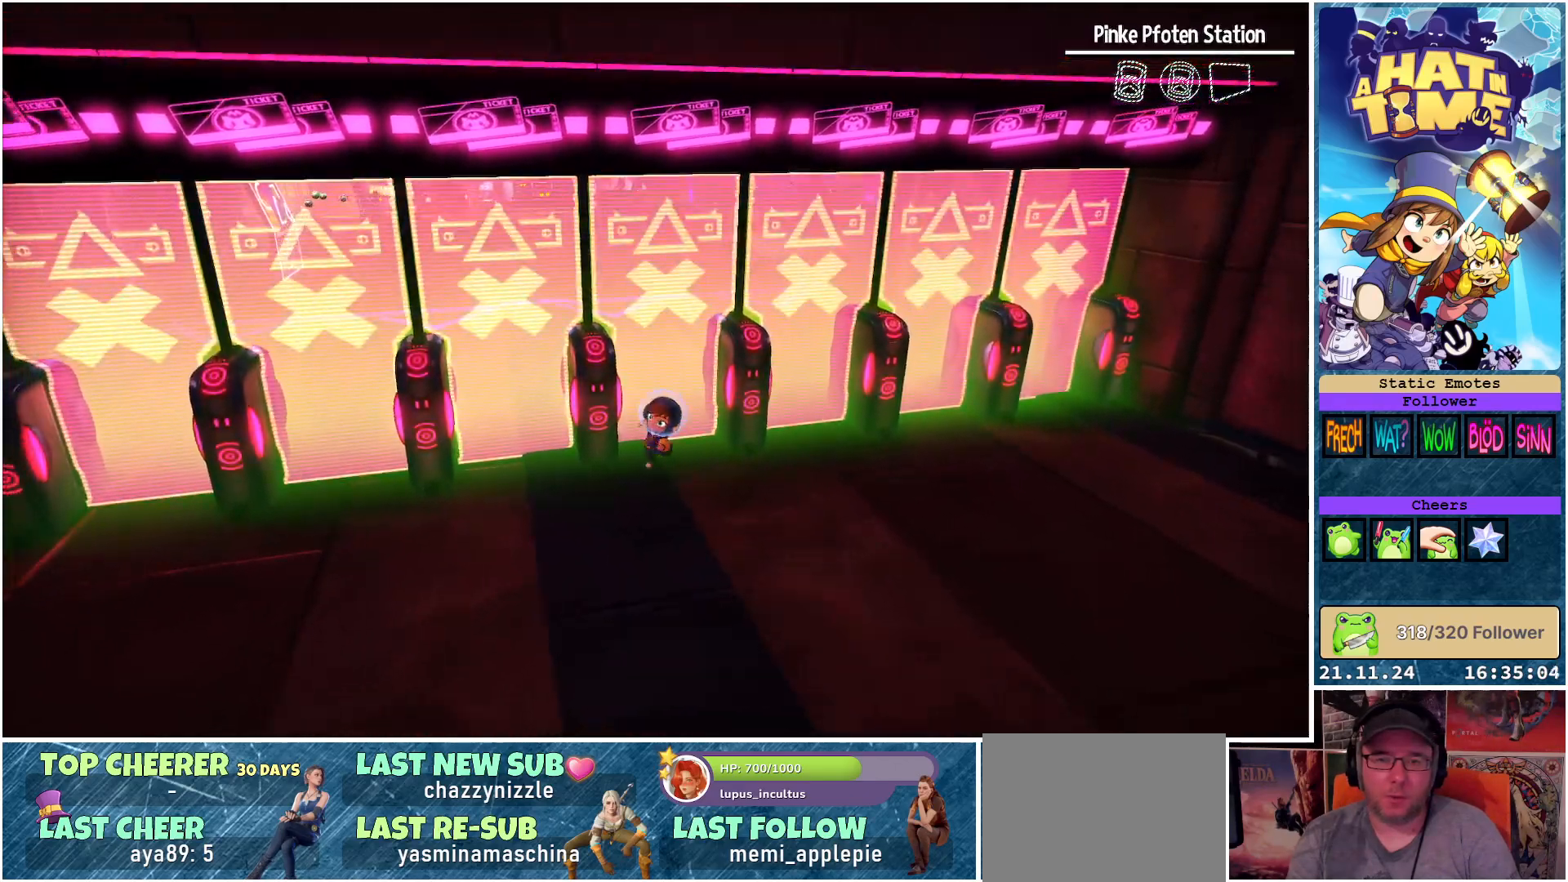
{"buttons": [], "left_stick": "down-right", "right_stick": "up-right", "events": [[100, "left_stick", "down-right"], [233, "right_stick", "up-right"]]}
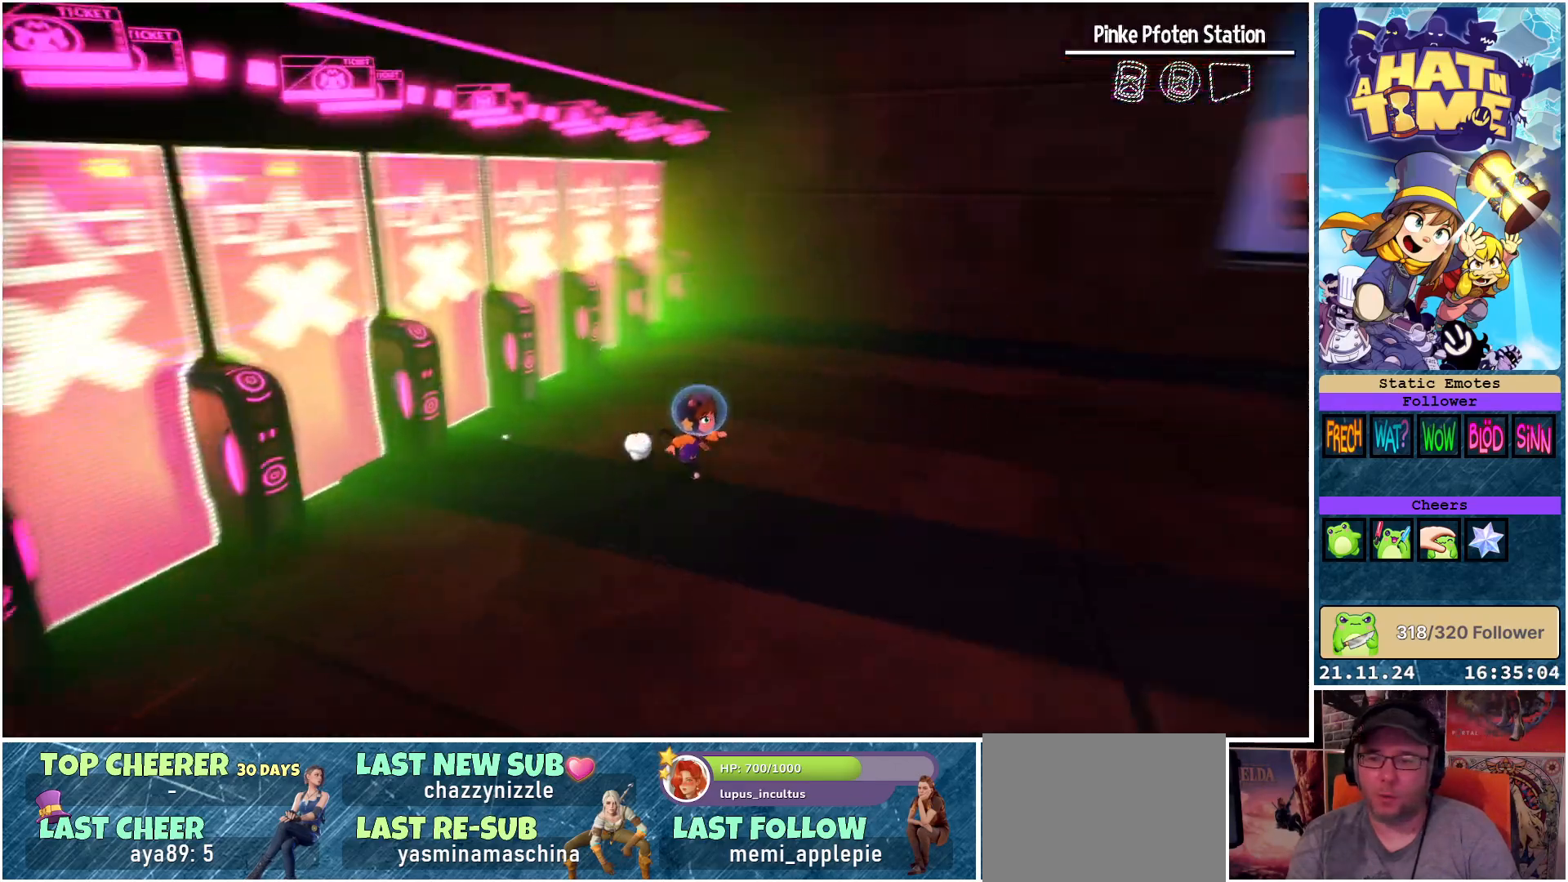
{"buttons": [], "left_stick": "right", "right_stick": "center", "events": [[383, "right_stick", "center"], [500, "left_stick", "right"]]}
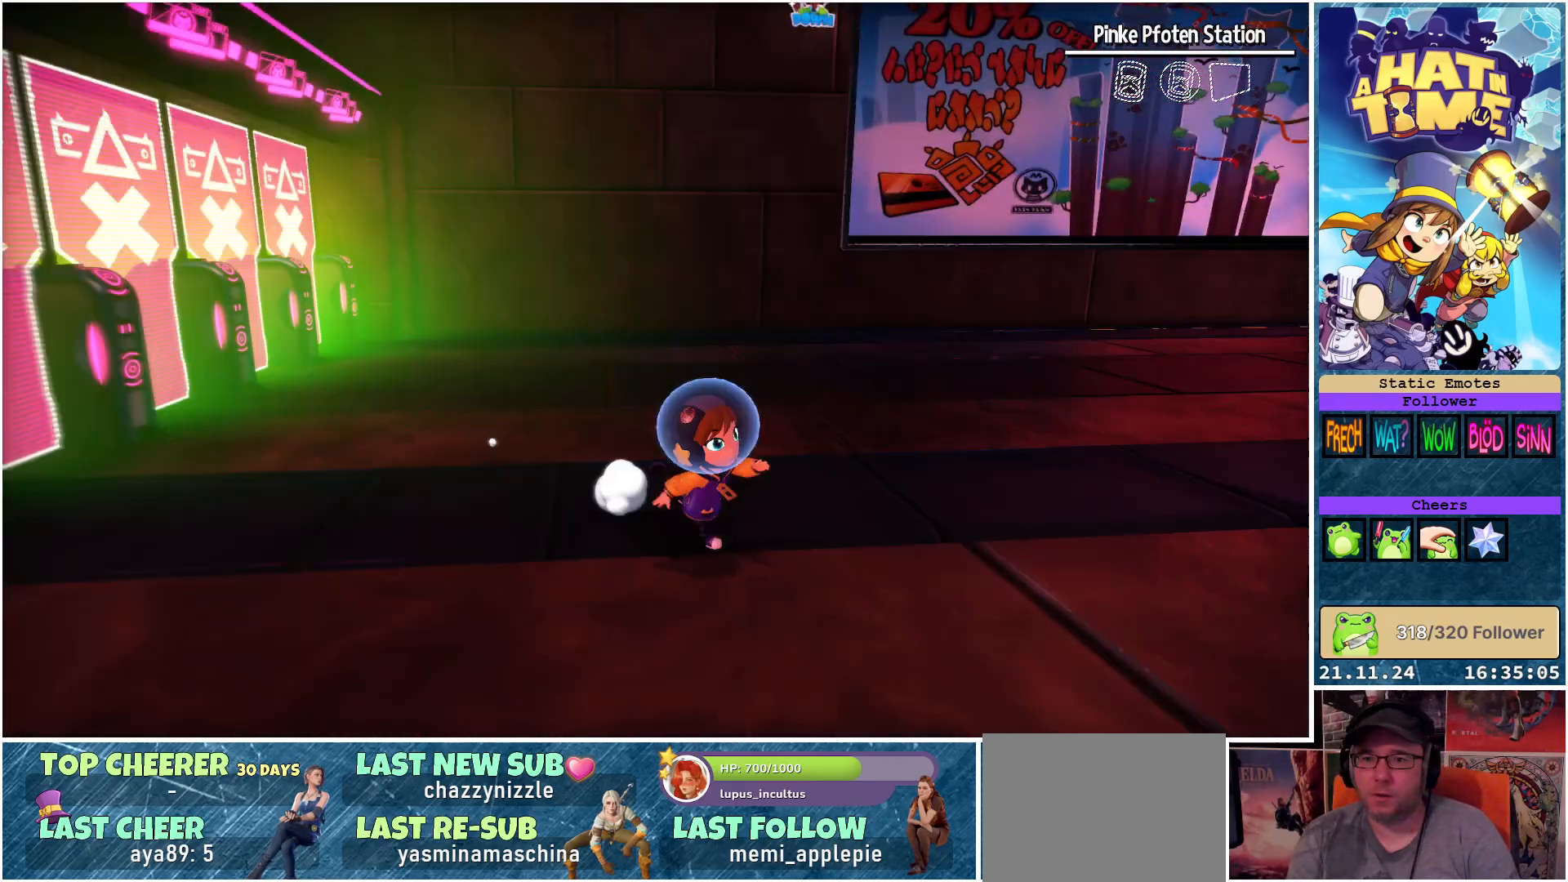
{"buttons": [], "left_stick": "up", "right_stick": "up", "events": [[100, "left_stick", "up-right"], [300, "left_stick", "up"], [417, "right_stick", "up"]]}
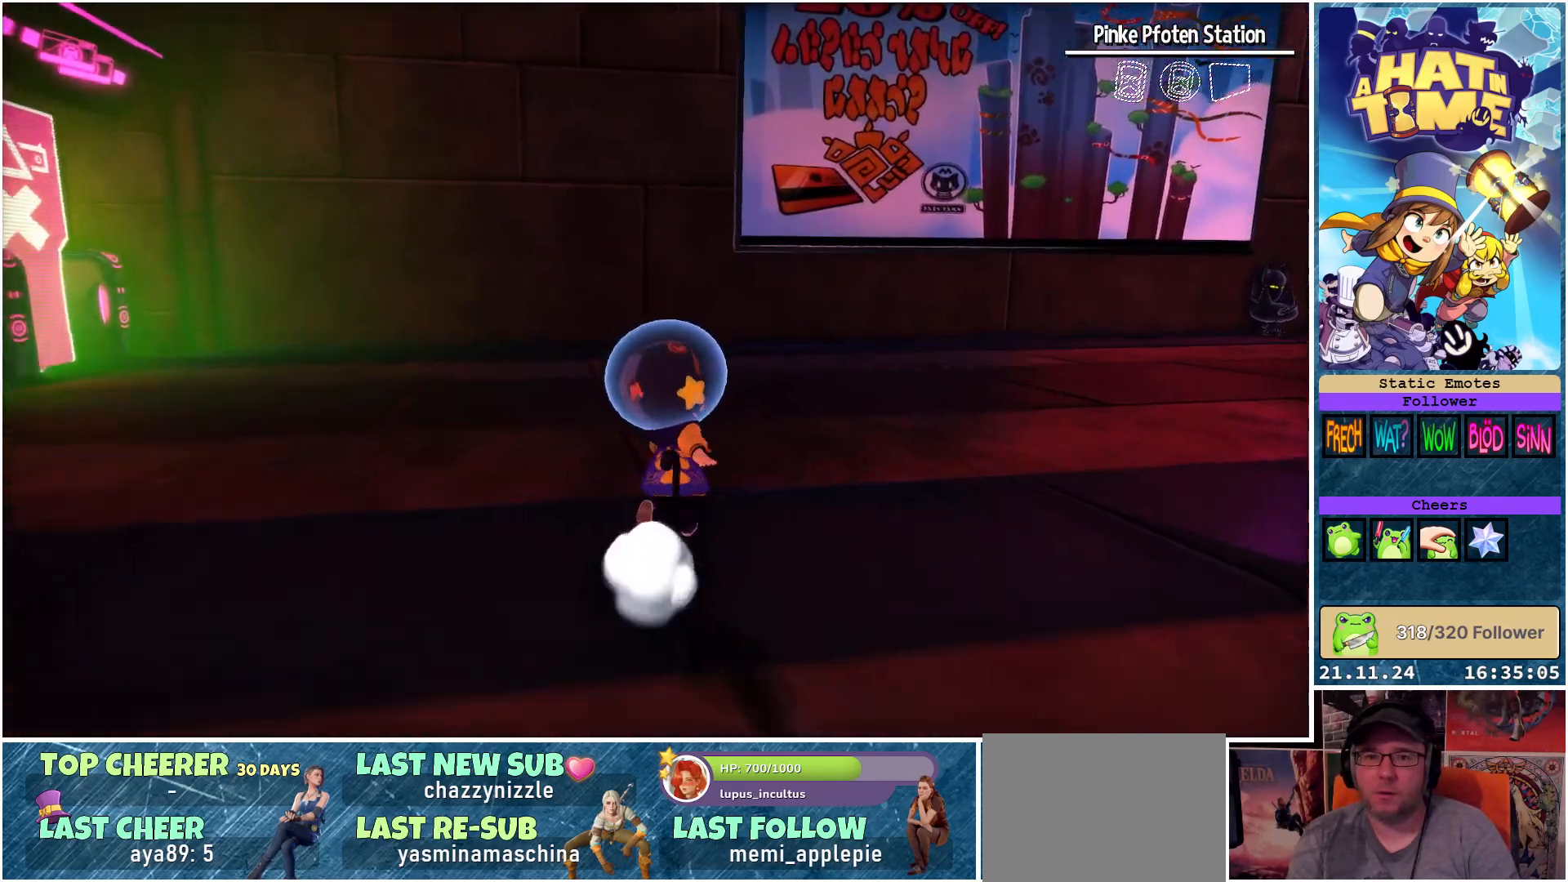
{"buttons": [], "left_stick": "up", "right_stick": "center", "events": [[133, "right_stick", "center"]]}
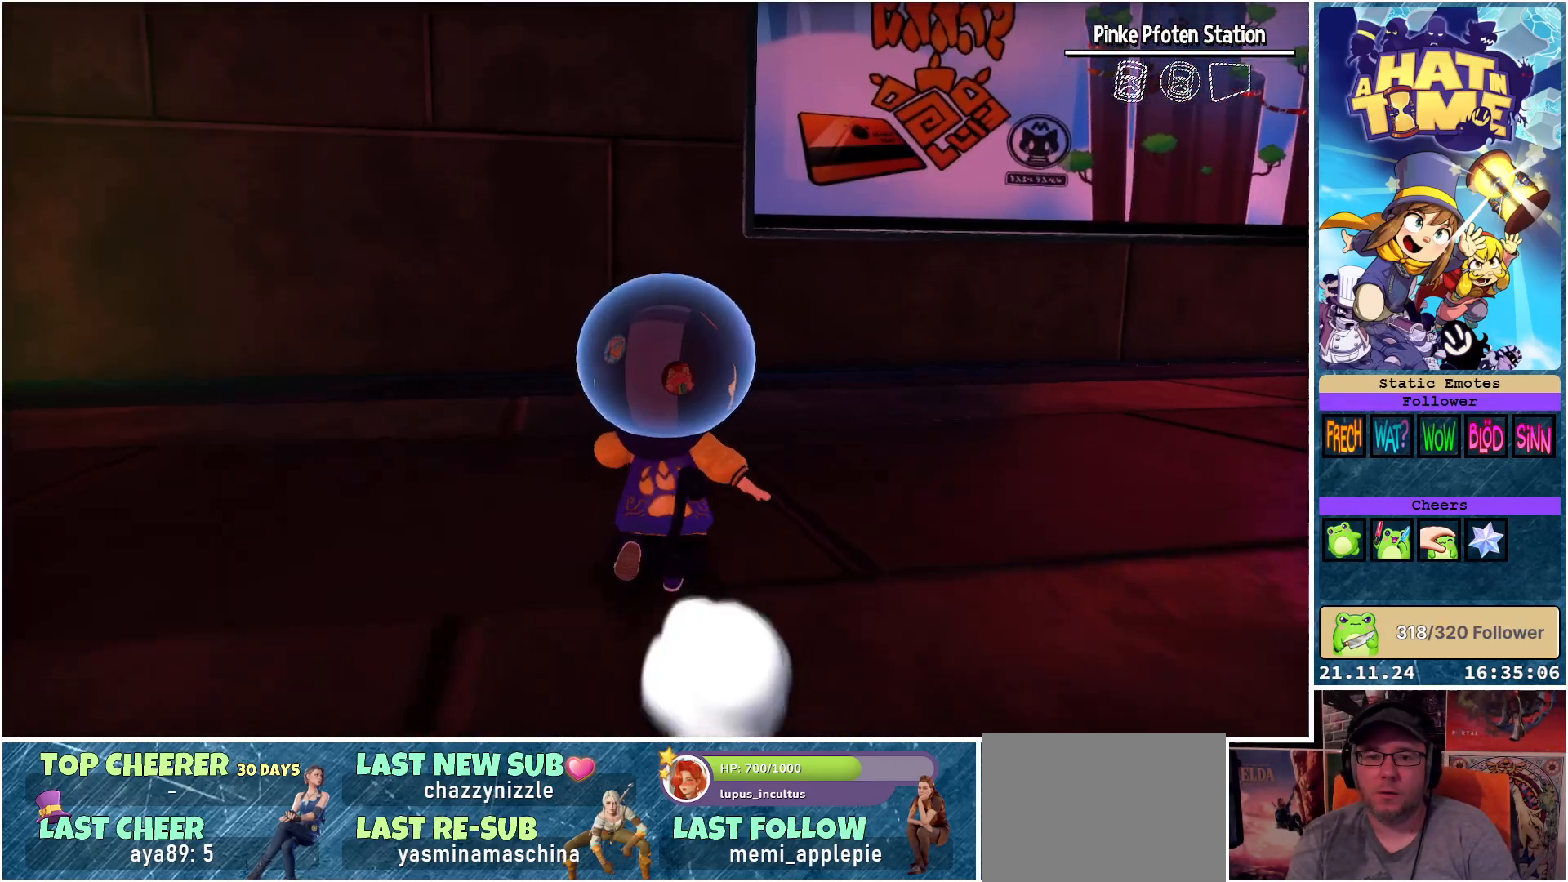
{"buttons": ["A"], "left_stick": "up", "right_stick": "center", "events": [[367, "A", "down"]]}
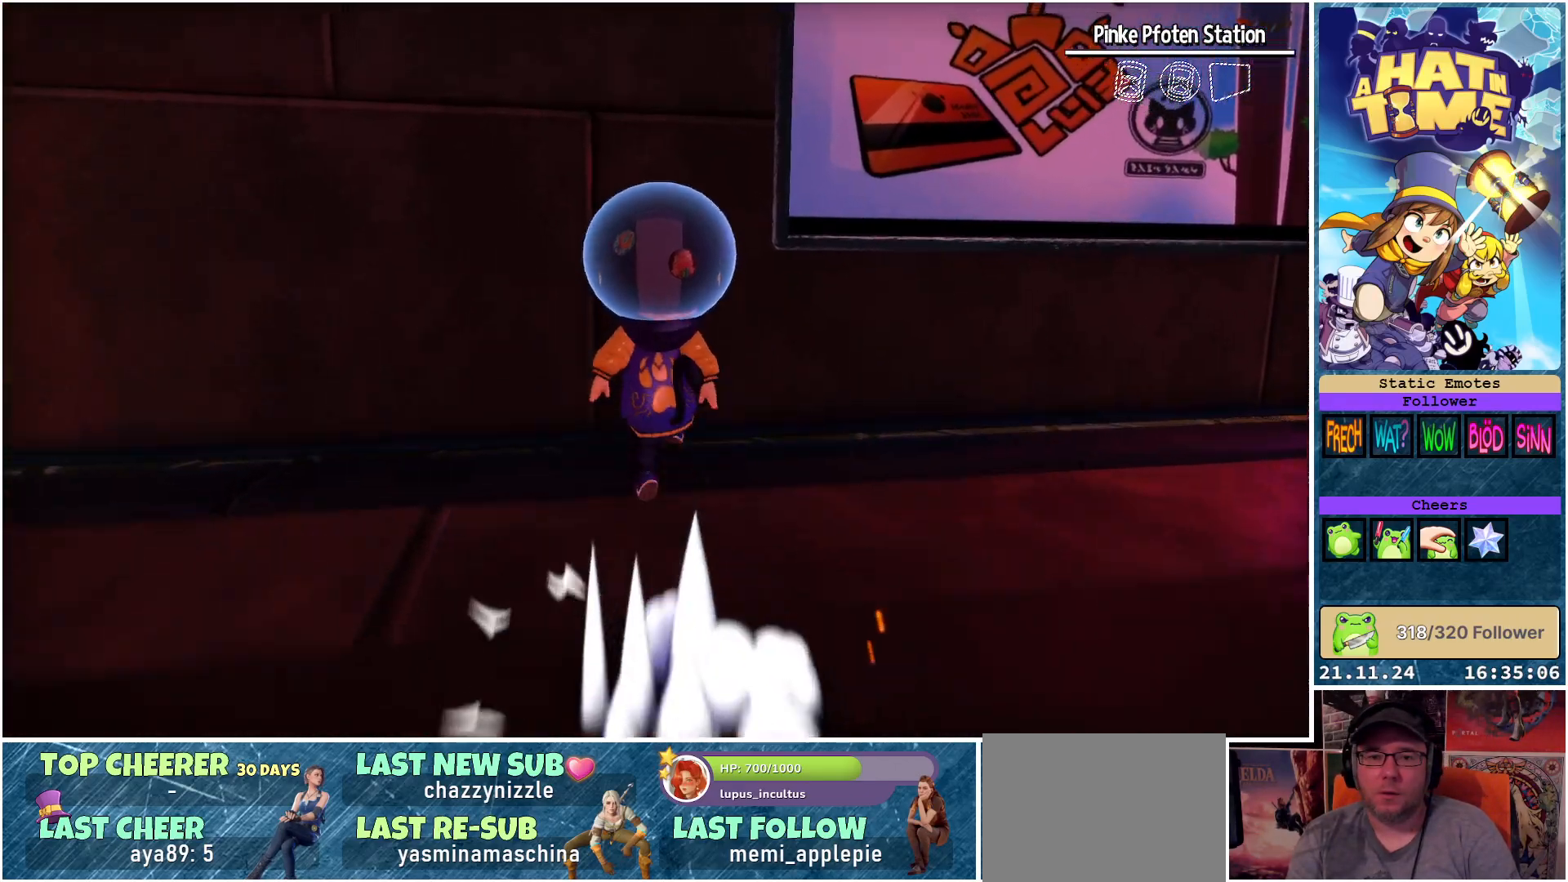
{"buttons": [], "left_stick": "up", "right_stick": "center", "events": [[83, "A", "up"], [183, "A", "down"], [483, "A", "up"]]}
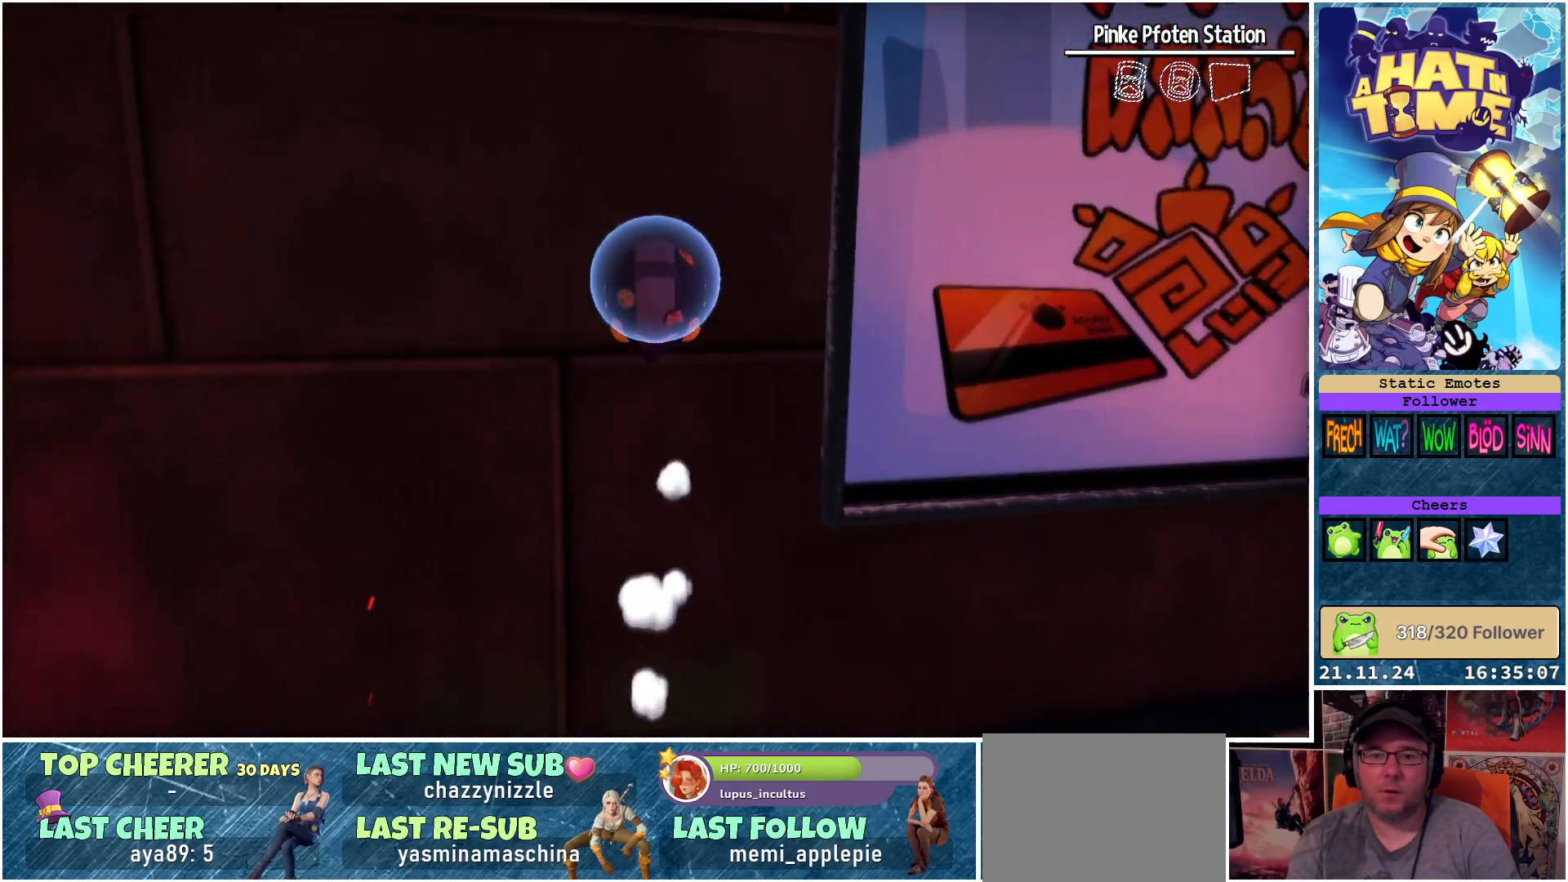
{"buttons": [], "left_stick": "up", "right_stick": "center", "events": []}
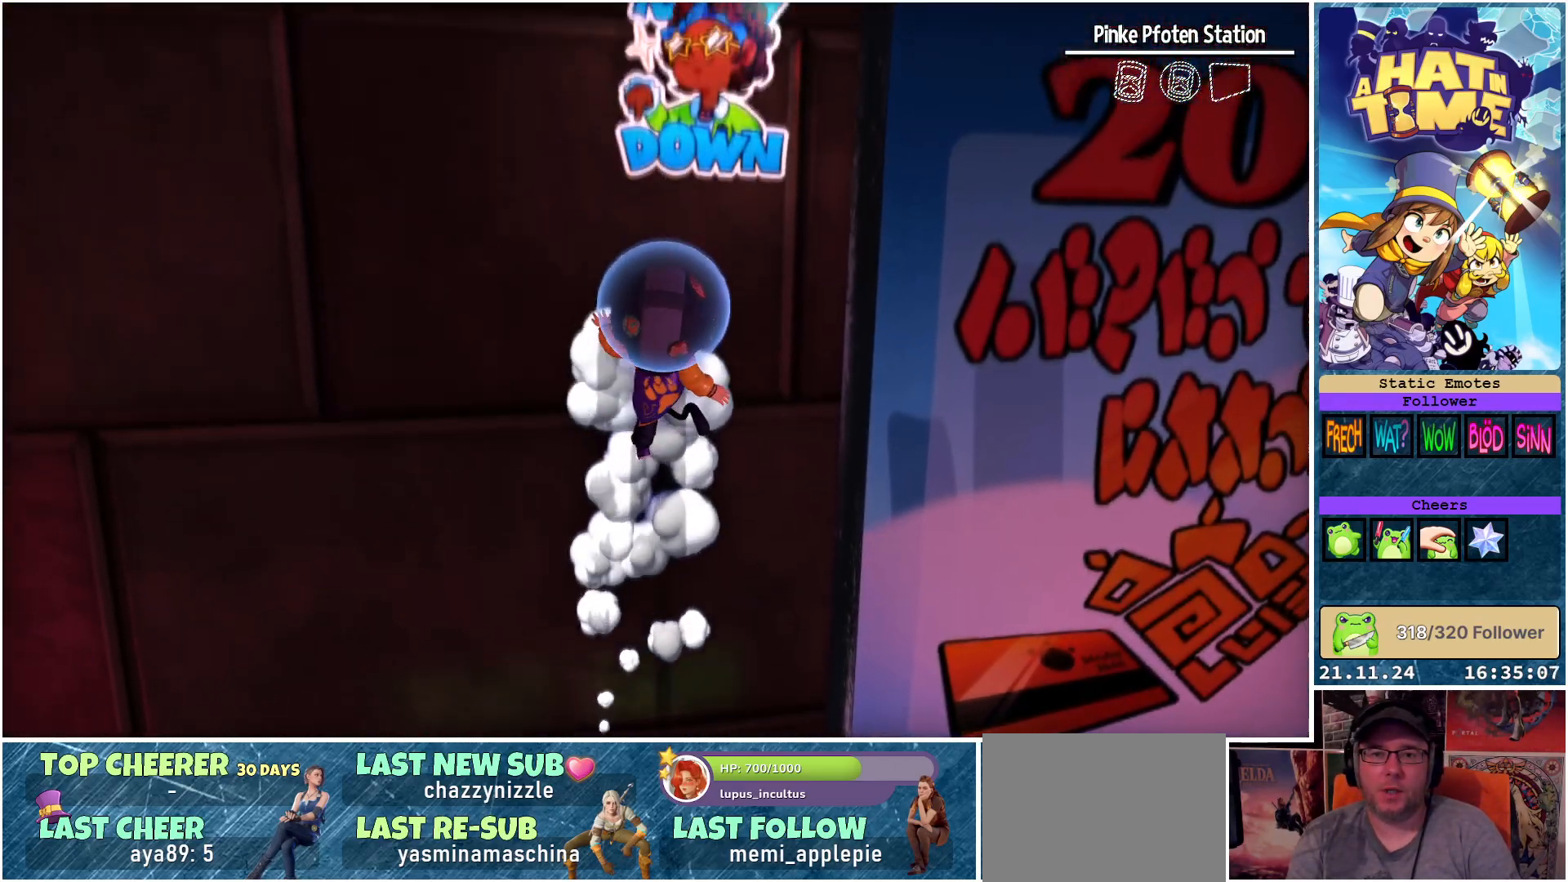
{"buttons": [], "left_stick": "up", "right_stick": "center", "events": [[250, "A", "down"], [467, "A", "up"]]}
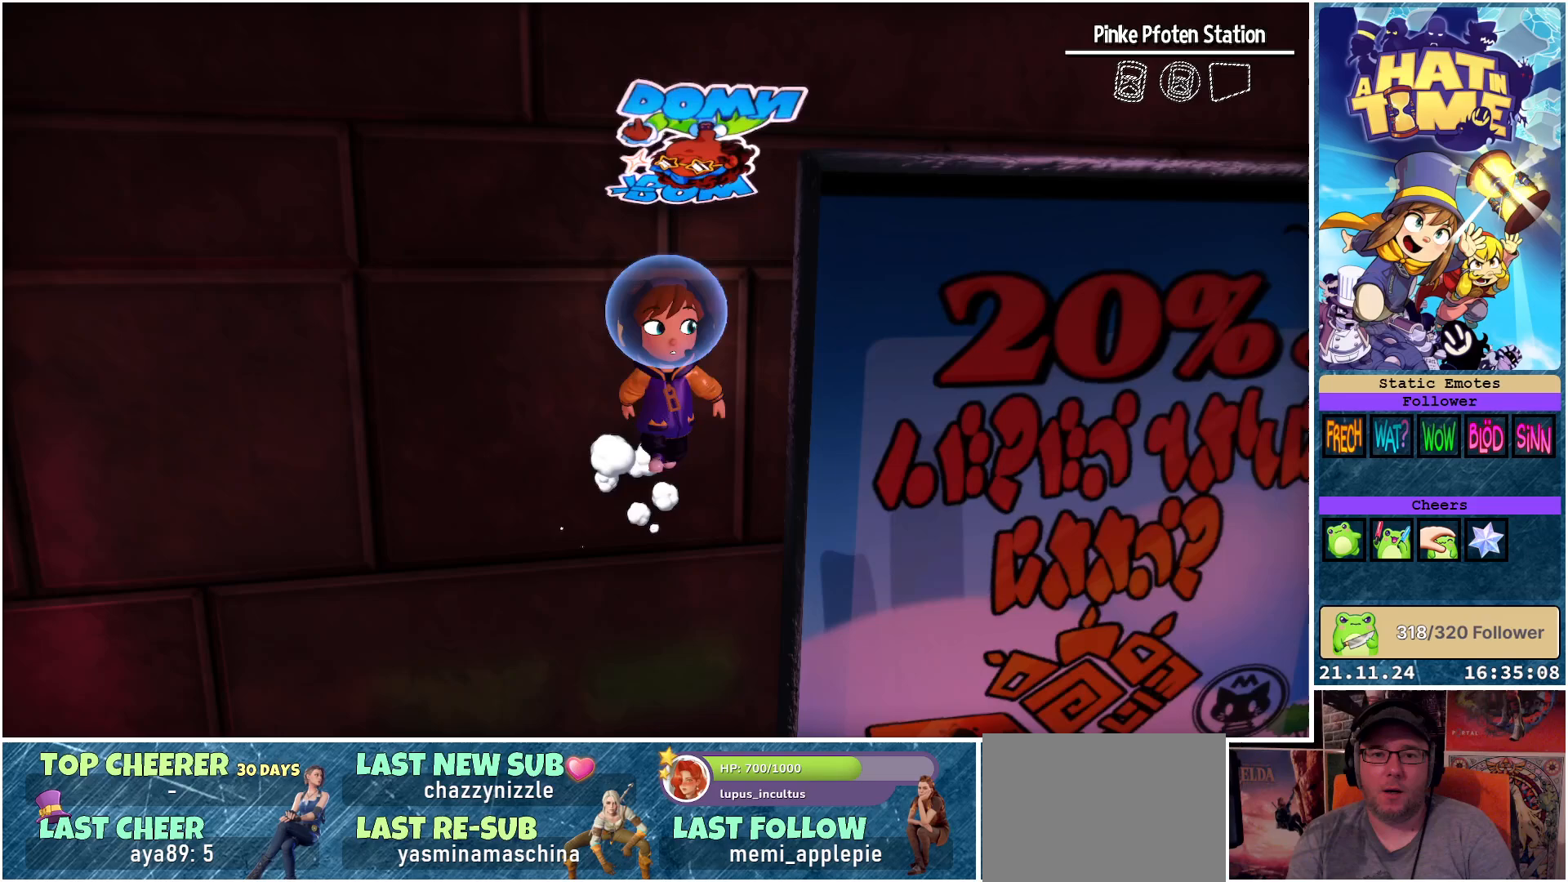
{"buttons": [], "left_stick": "center", "right_stick": "center", "events": [[217, "left_stick", "center"]]}
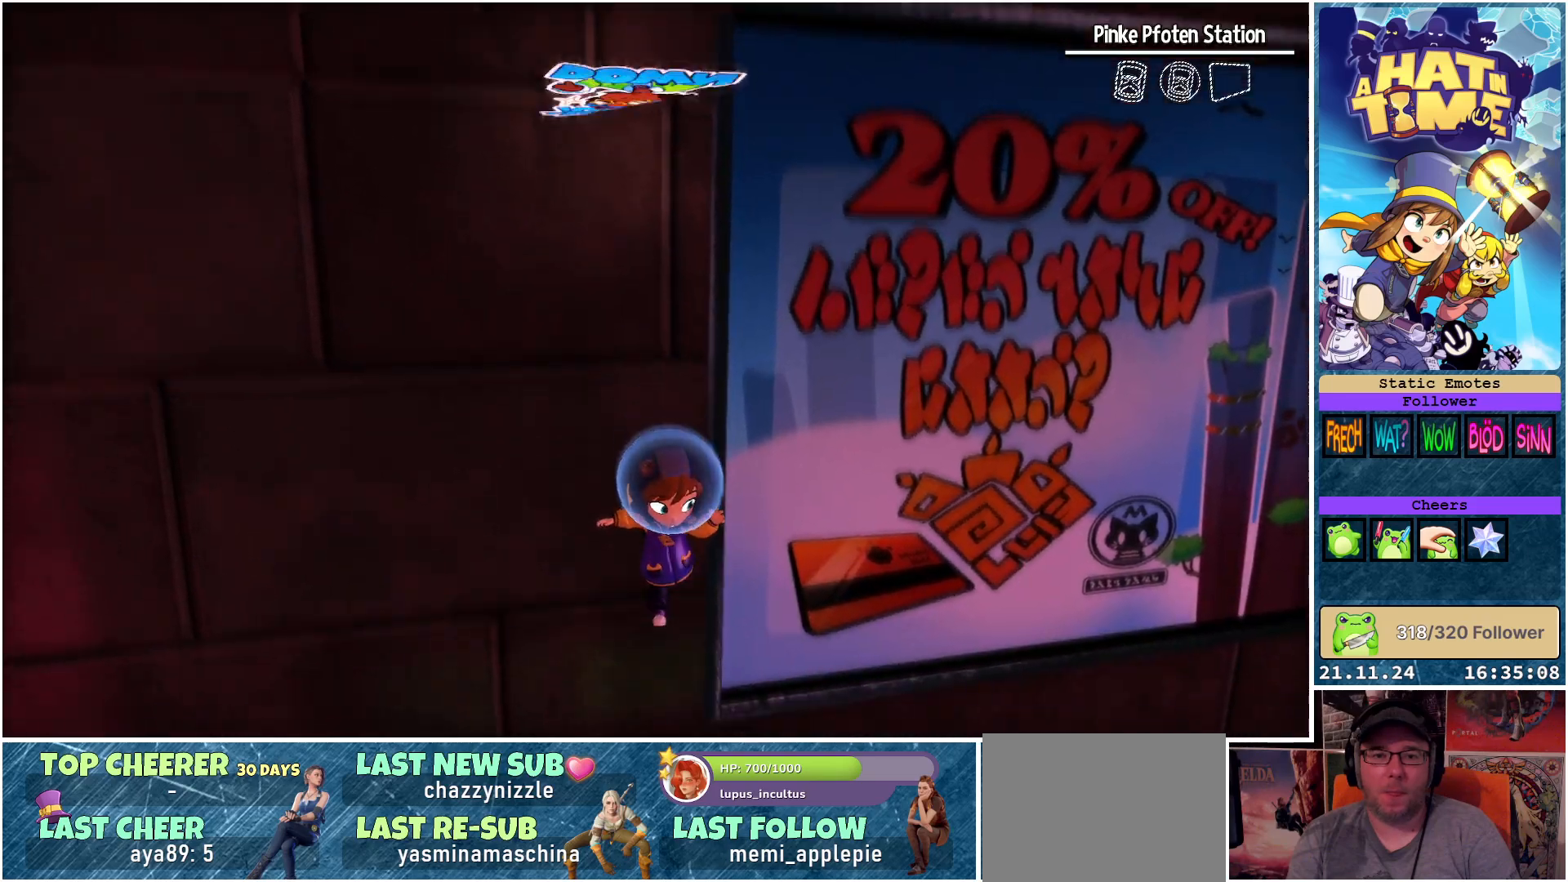
{"buttons": [], "left_stick": "down-right", "right_stick": "down-left", "events": [[33, "left_stick", "down"], [183, "right_stick", "down-left"], [333, "left_stick", "down-right"]]}
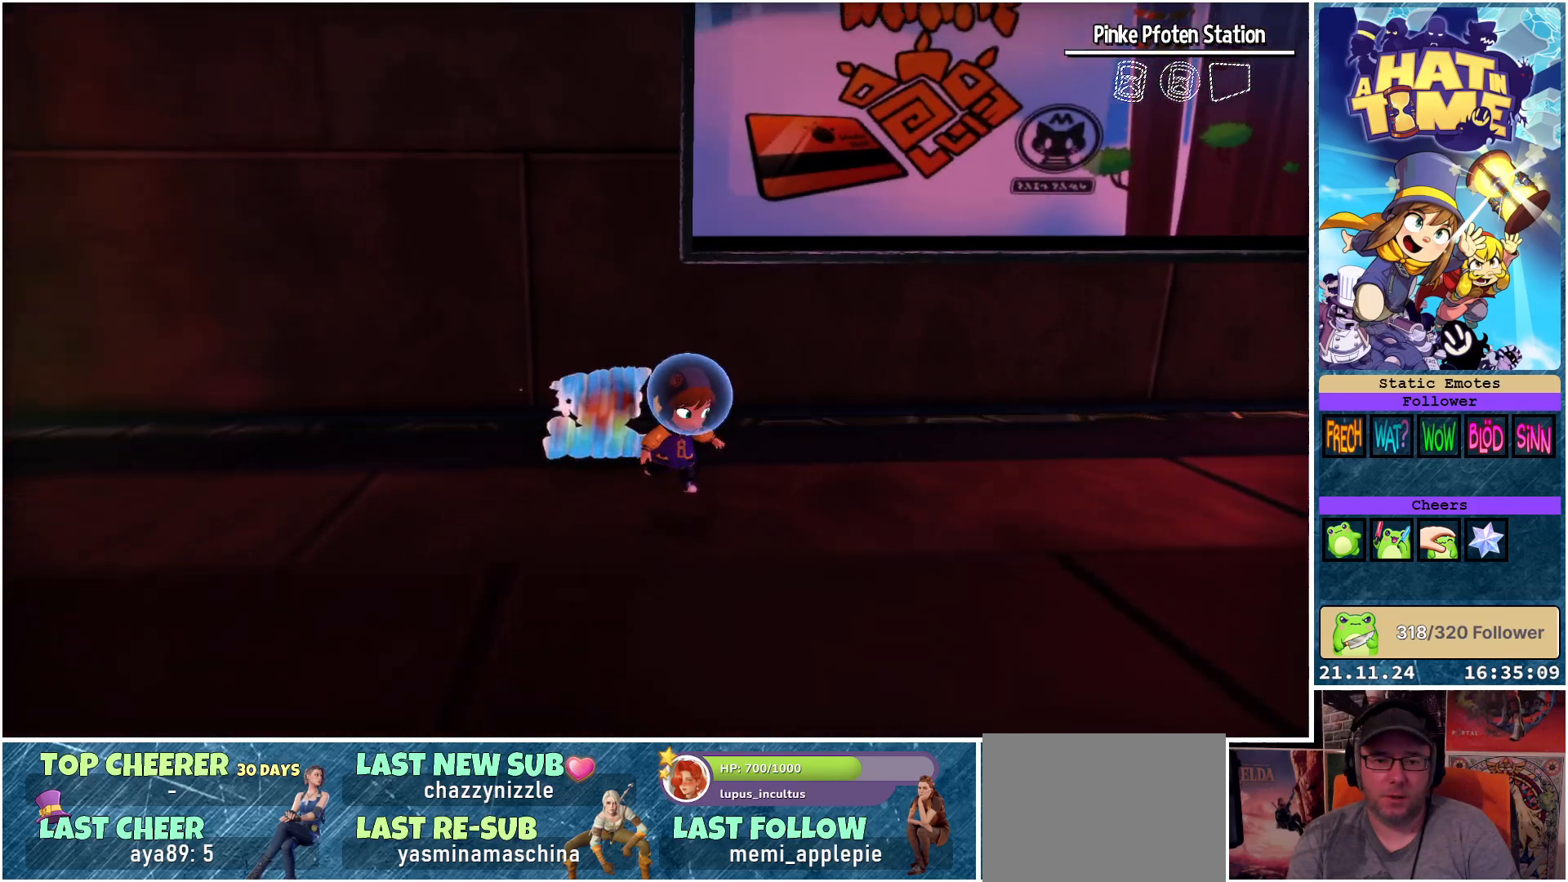
{"buttons": [], "left_stick": "up", "right_stick": "center", "events": [[283, "left_stick", "center"], [433, "right_stick", "center"], [500, "left_stick", "up"]]}
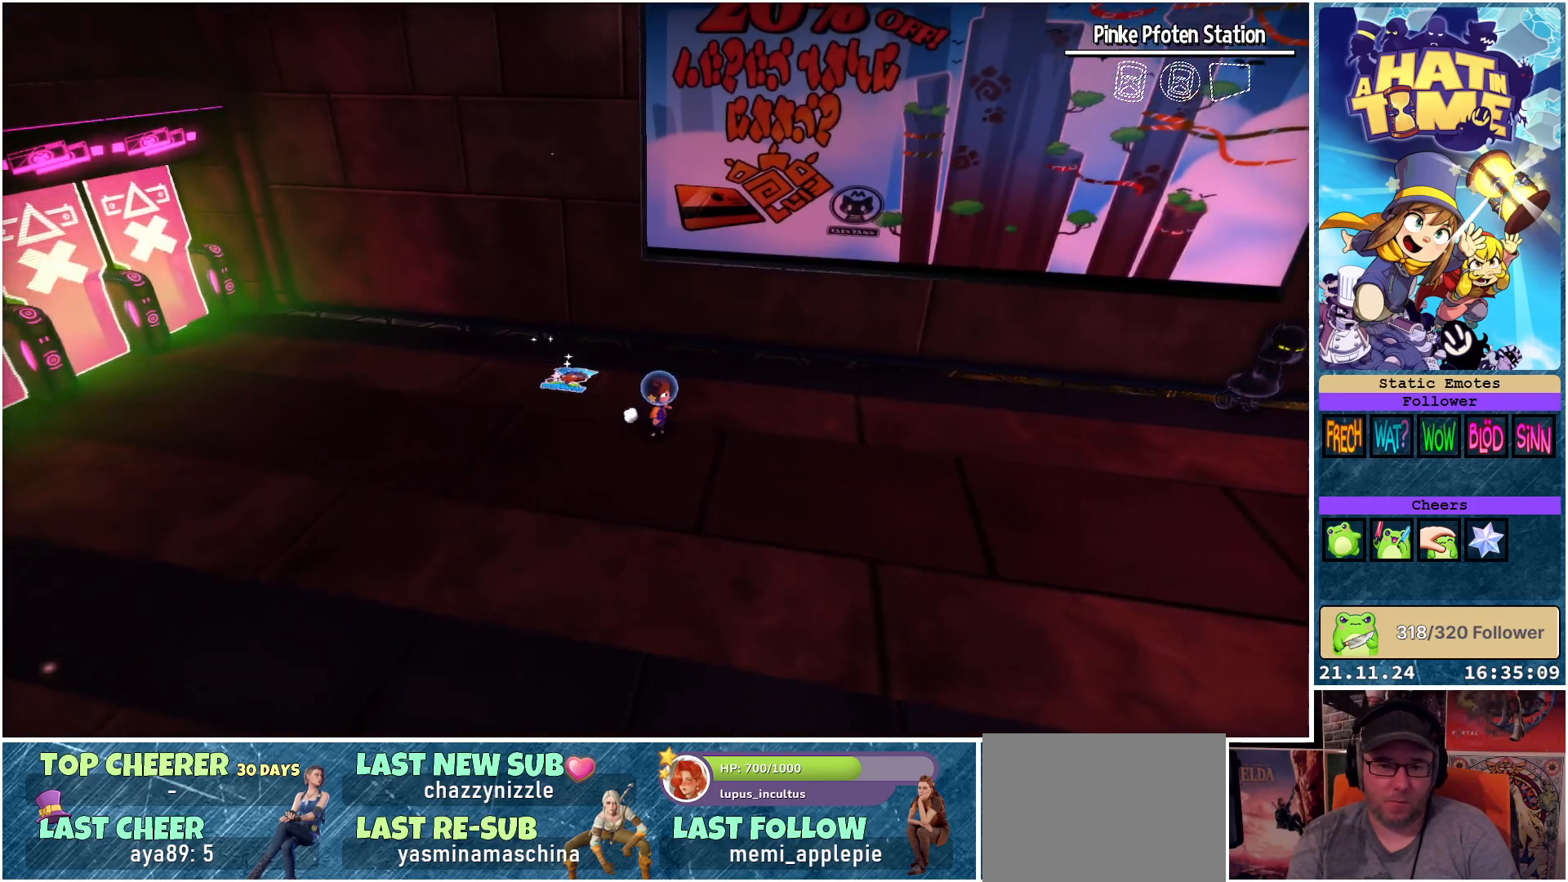
{"buttons": [], "left_stick": "center", "right_stick": "right", "events": [[50, "right_stick", "right"], [283, "left_stick", "center"]]}
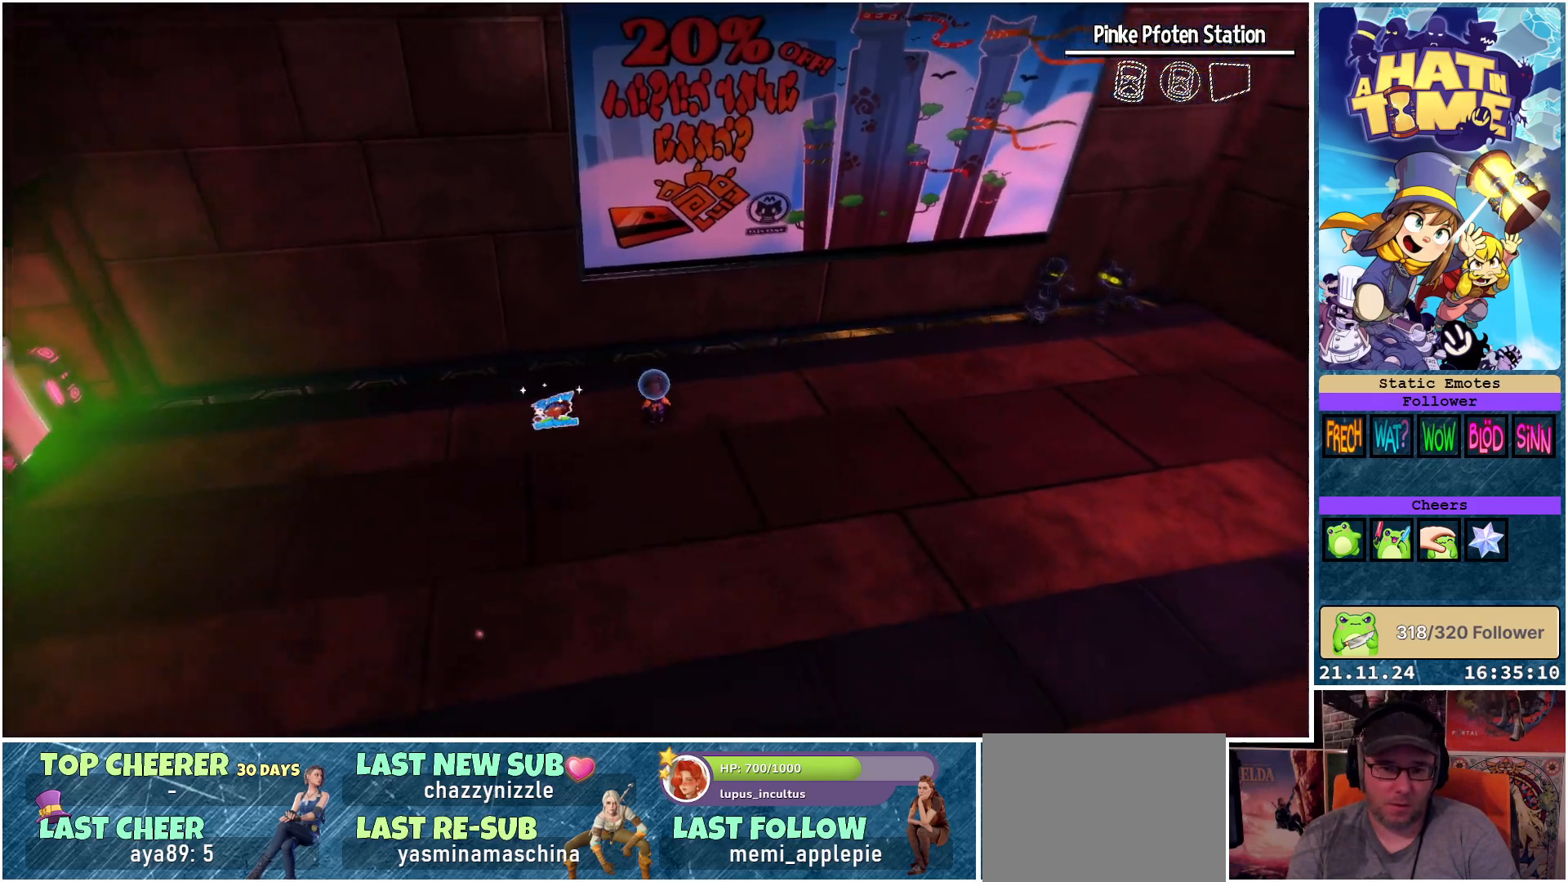
{"buttons": [], "left_stick": "center", "right_stick": "up", "events": [[83, "right_stick", "center"], [133, "right_stick", "up"]]}
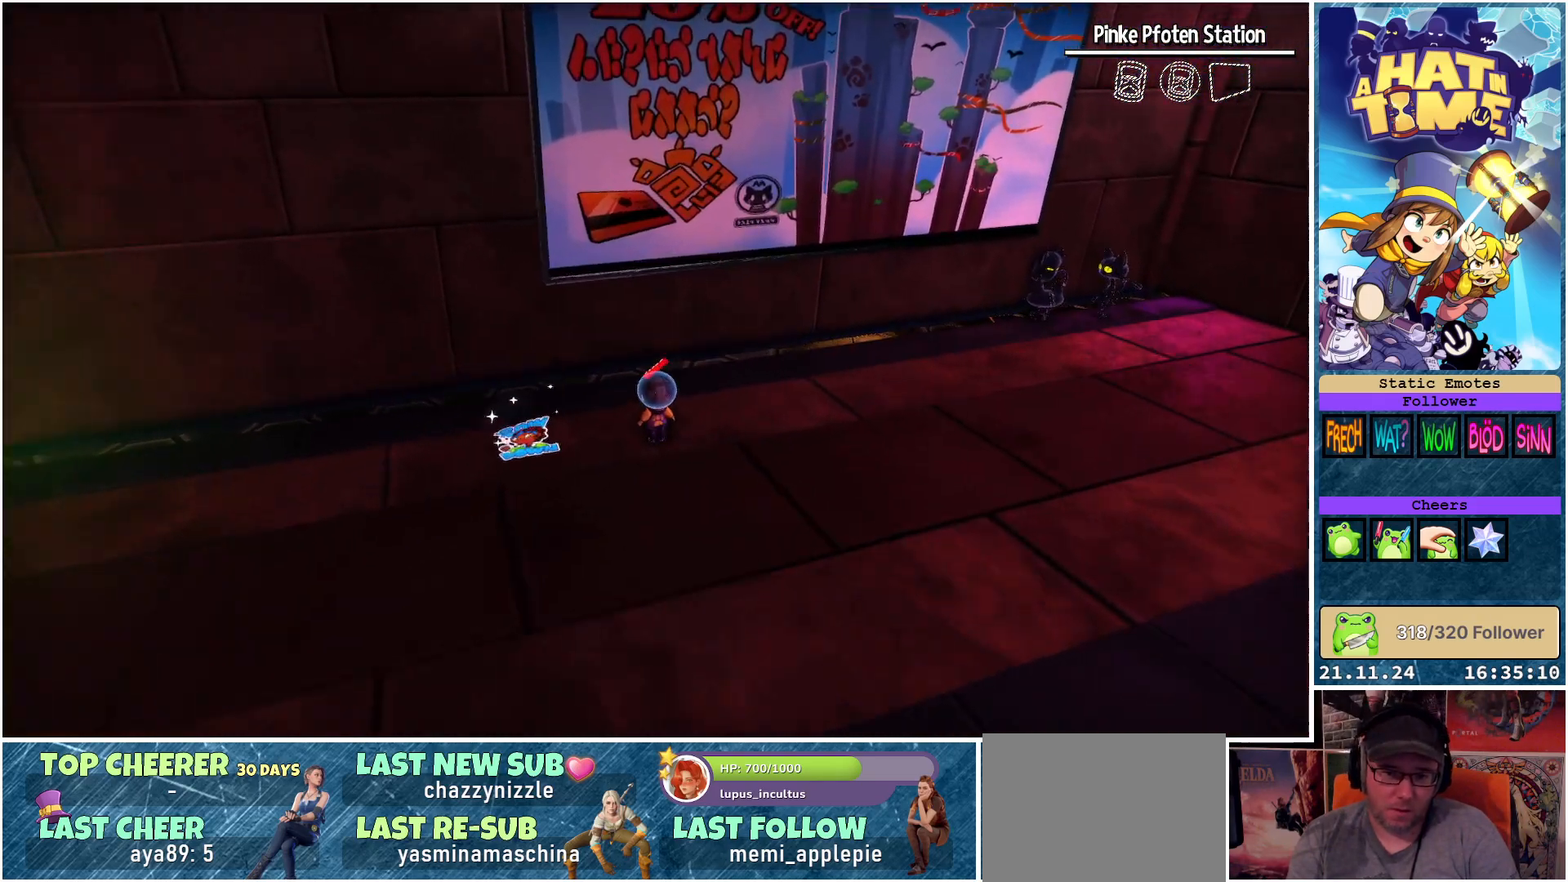
{"buttons": [], "left_stick": "center", "right_stick": "center", "events": [[33, "right_stick", "center"]]}